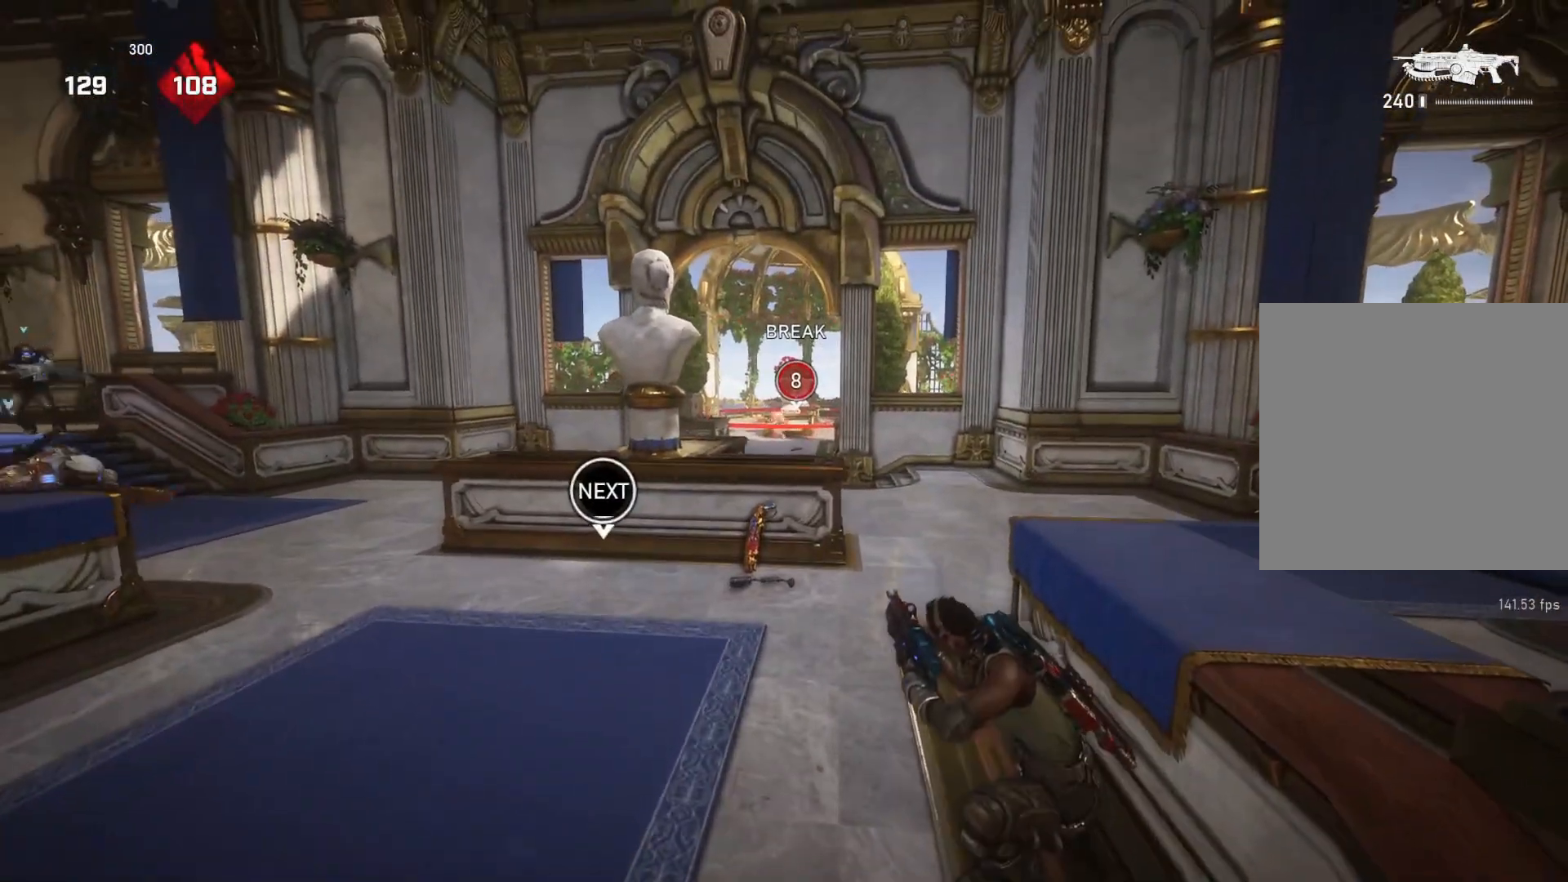
Gameplay with a controller (Xbox layout); each line is a JSON object with the inputs held at the frame after it. "events" lists button and stick changes between this image and that frame as [ms after this image, input, new state], when the widget could be followed in between.
{"buttons": ["L2"], "left_stick": "left", "right_stick": "center", "events": [[300, "left_stick", "left"], [317, "L2", "down"], [317, "right_stick", "up"], [333, "L3", "down"], [383, "L3", "up"], [450, "L3", "down"], [467, "right_stick", "center"], [500, "L3", "up"]]}
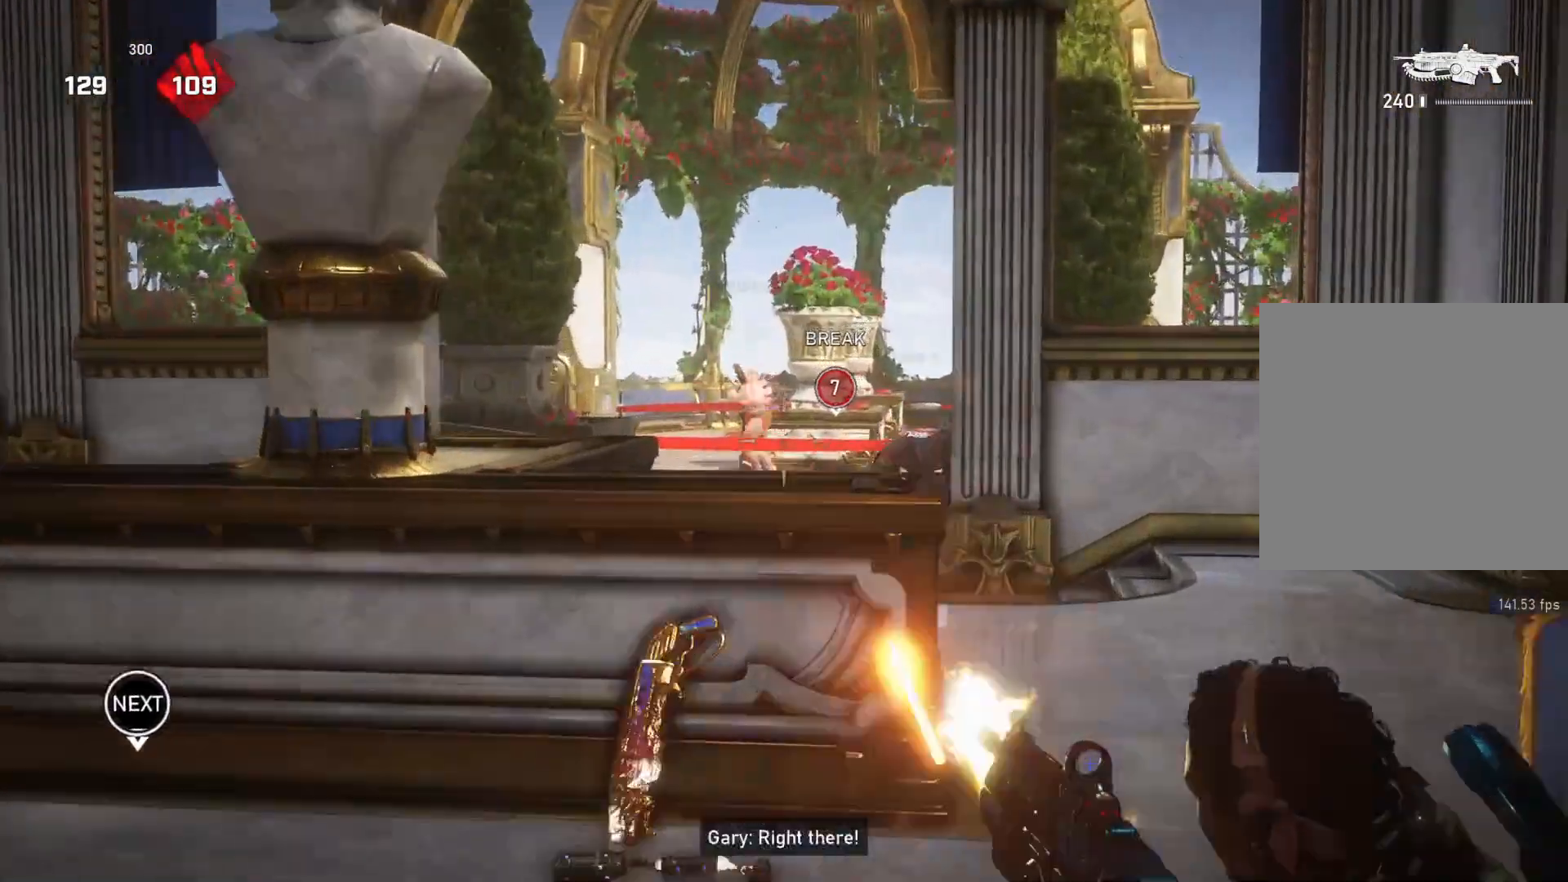
{"buttons": ["L2", "R2"], "left_stick": "up", "right_stick": "up-left", "events": [[33, "R2", "down"], [67, "left_stick", "center"], [117, "left_stick", "left"], [150, "right_stick", "left"], [167, "left_stick", "center"], [200, "L3", "down"], [267, "L3", "up"], [300, "right_stick", "down"], [317, "L3", "down"], [367, "L3", "up"], [433, "L3", "down"], [433, "left_stick", "up"], [450, "right_stick", "up-left"], [500, "L3", "up"]]}
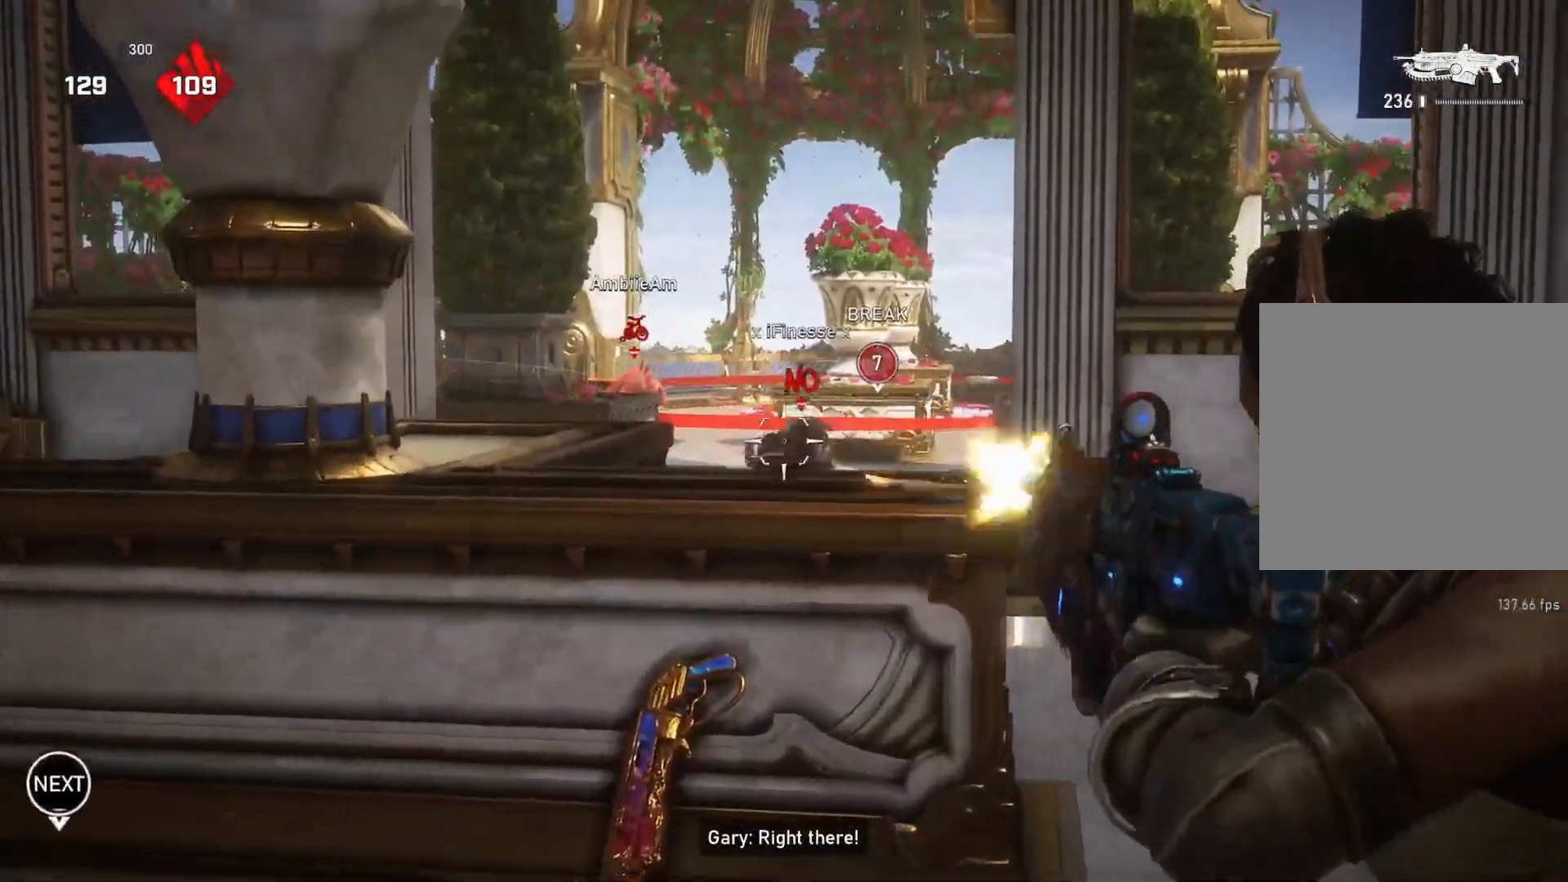
{"buttons": ["L2", "R2"], "left_stick": "up-right", "right_stick": "down-left", "events": [[50, "right_stick", "down-left"], [117, "right_stick", "center"], [167, "right_stick", "left"], [183, "L3", "down"], [183, "left_stick", "up-right"], [250, "L3", "up"], [300, "L3", "down"], [383, "L3", "up"], [417, "right_stick", "down"], [433, "L3", "down"], [500, "L3", "up"], [500, "right_stick", "down-left"]]}
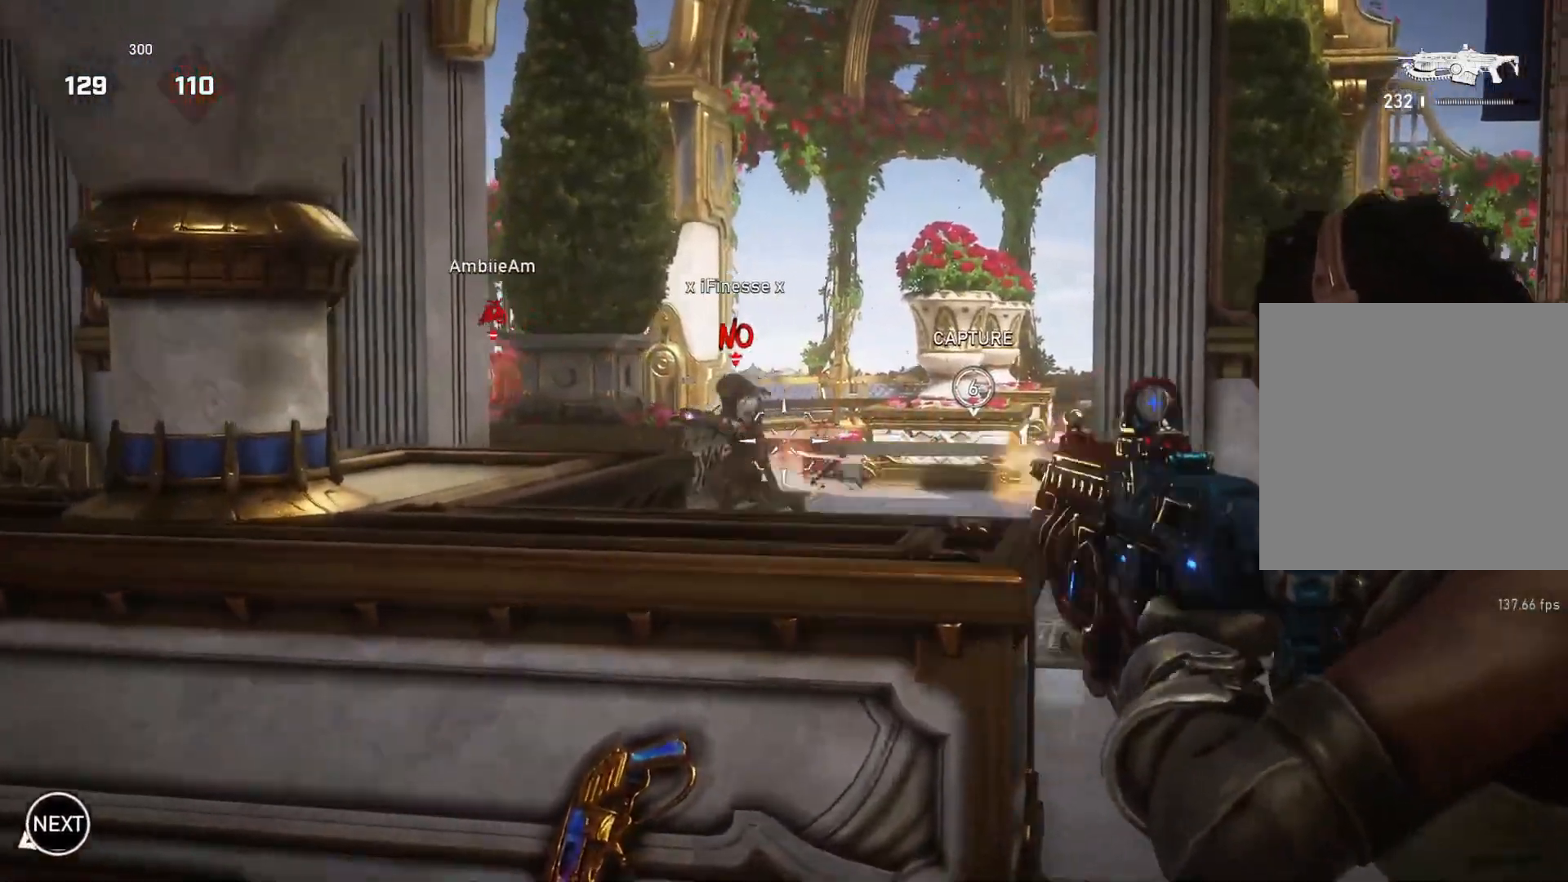
{"buttons": ["L2", "R2", "L3"], "left_stick": "up-right", "right_stick": "left", "events": [[50, "L3", "down"], [50, "right_stick", "left"], [133, "L3", "up"], [200, "L3", "down"], [200, "right_stick", "center"], [250, "L3", "up"], [300, "L3", "down"], [300, "right_stick", "left"], [383, "L3", "up"], [450, "L3", "down"]]}
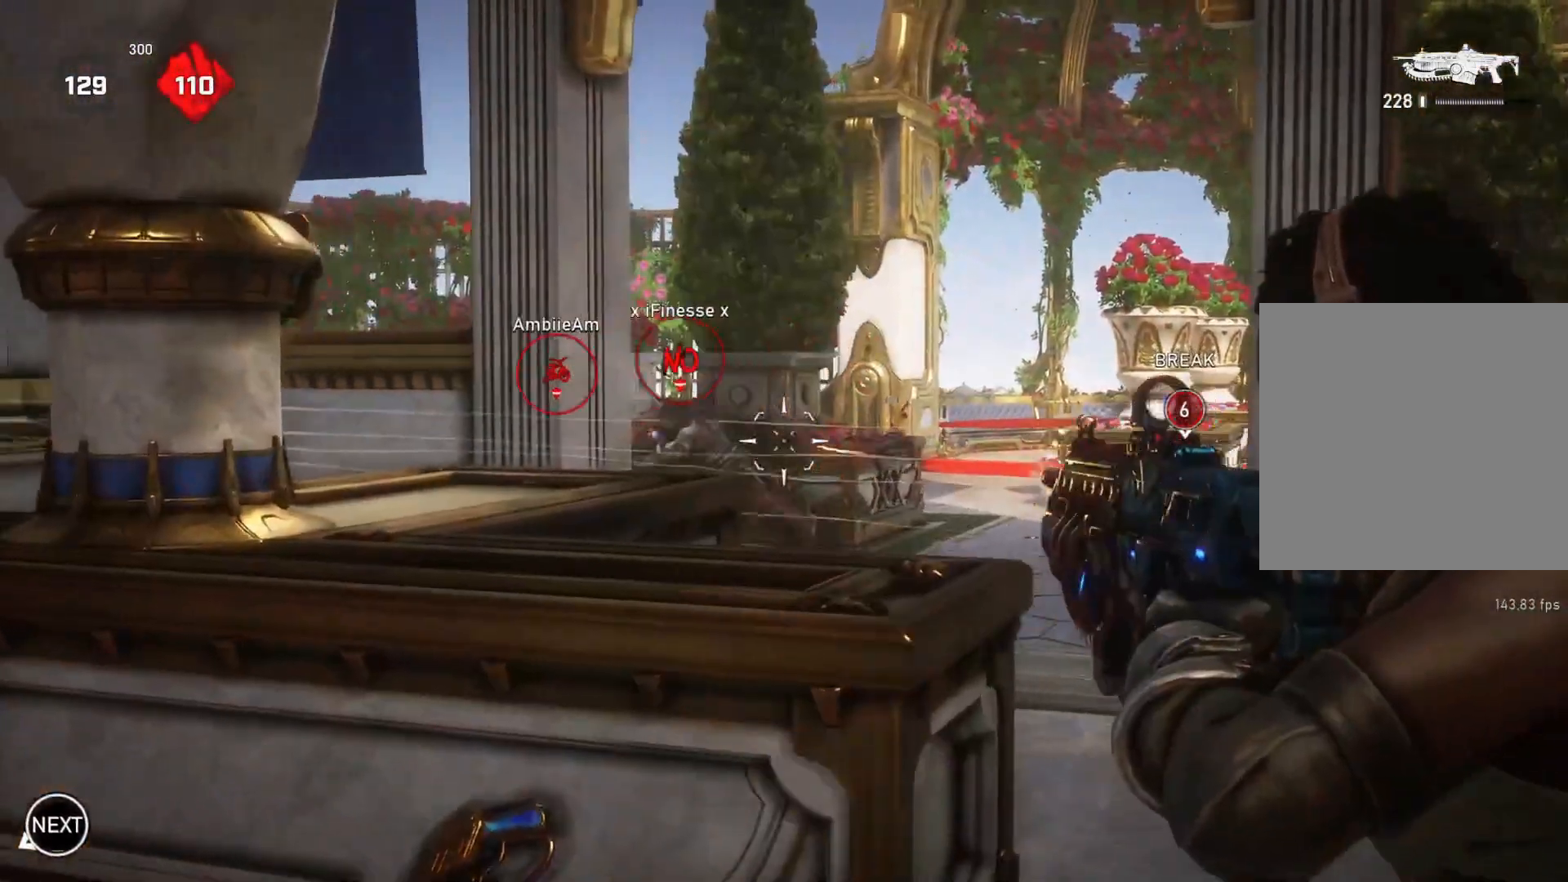
{"buttons": ["A"], "left_stick": "right", "right_stick": "center", "events": [[17, "L3", "up"], [83, "L3", "down"], [150, "L3", "up"], [183, "right_stick", "down-left"], [233, "L3", "down"], [283, "L3", "up"], [333, "L2", "up"], [333, "R2", "up"], [333, "right_stick", "center"], [467, "A", "down"], [483, "left_stick", "right"]]}
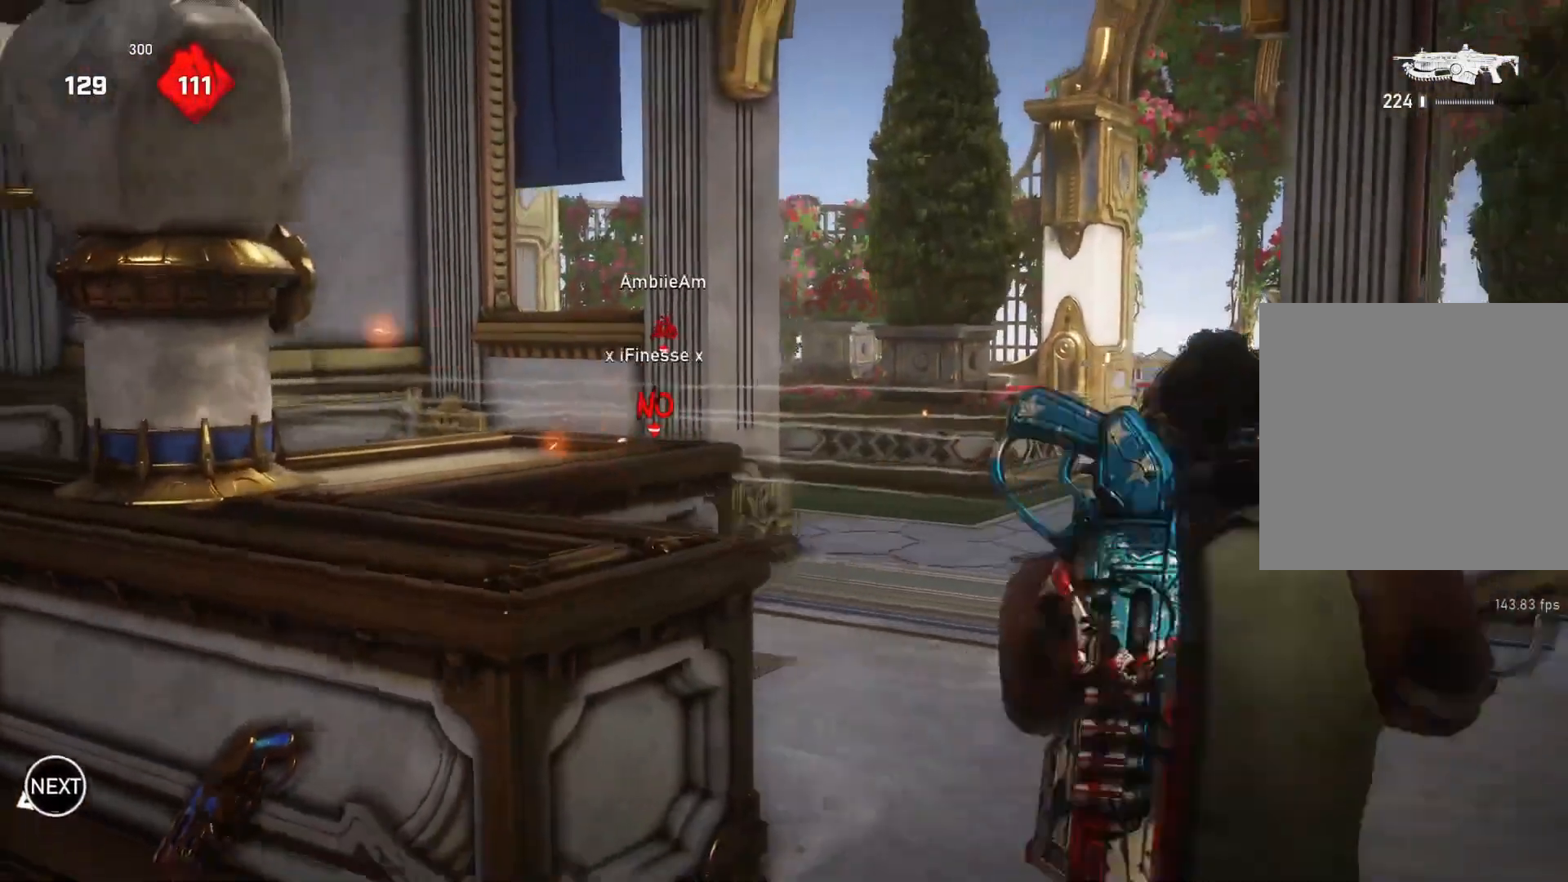
{"buttons": [], "left_stick": "center", "right_stick": "center", "events": [[50, "L1", "down"], [133, "L1", "up"], [350, "left_stick", "center"], [433, "A", "up"]]}
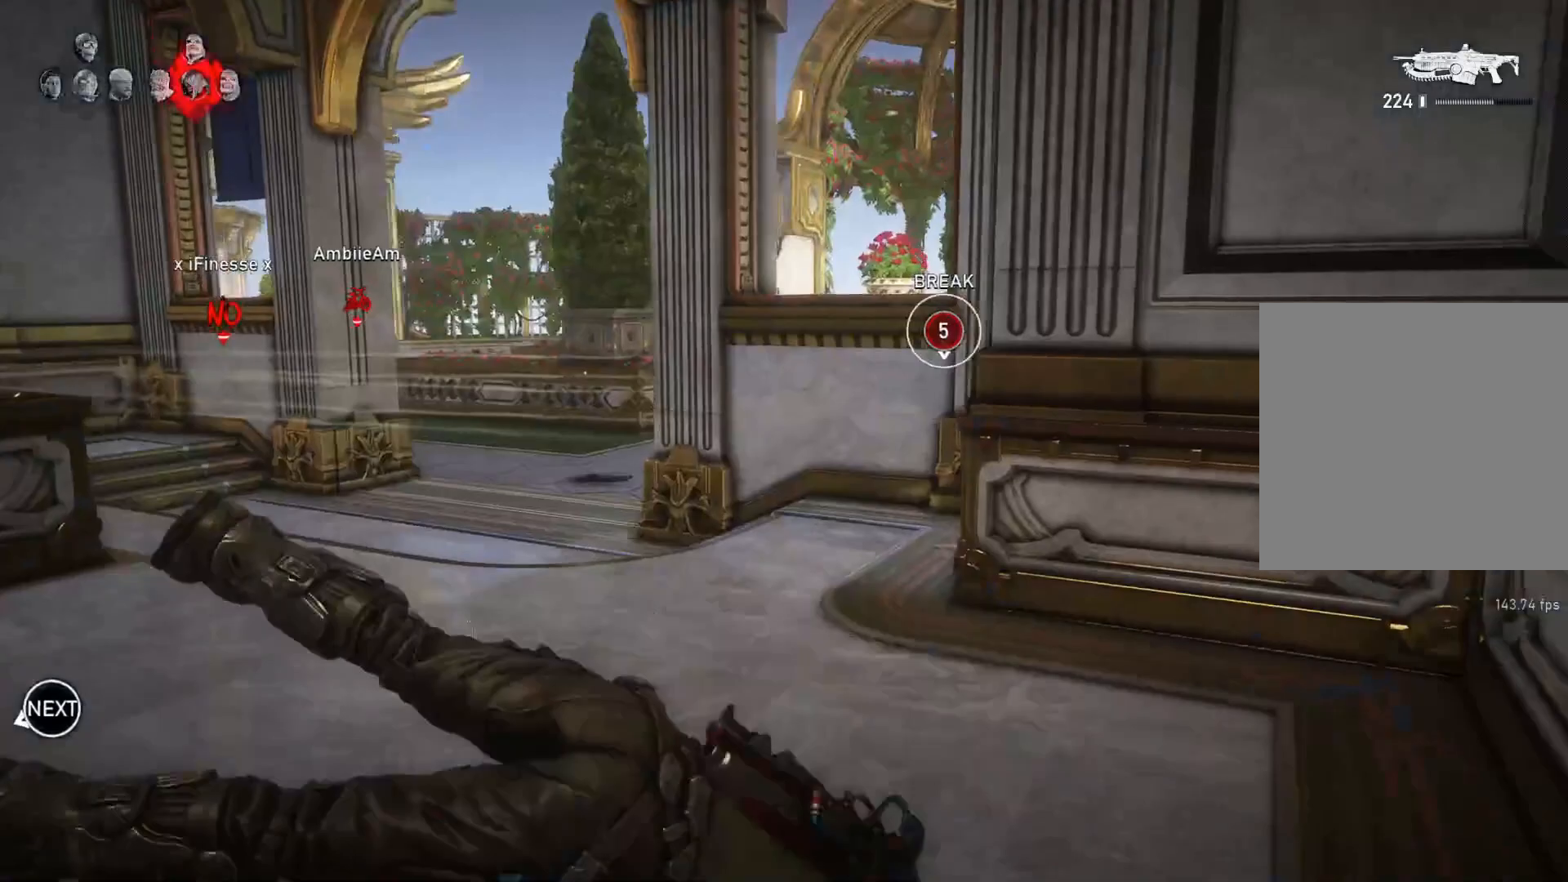
{"buttons": ["A"], "left_stick": "down-left", "right_stick": "center", "events": [[33, "right_stick", "down-left"], [100, "right_stick", "left"], [250, "right_stick", "center"], [283, "A", "down"], [333, "left_stick", "down"], [417, "left_stick", "down-left"]]}
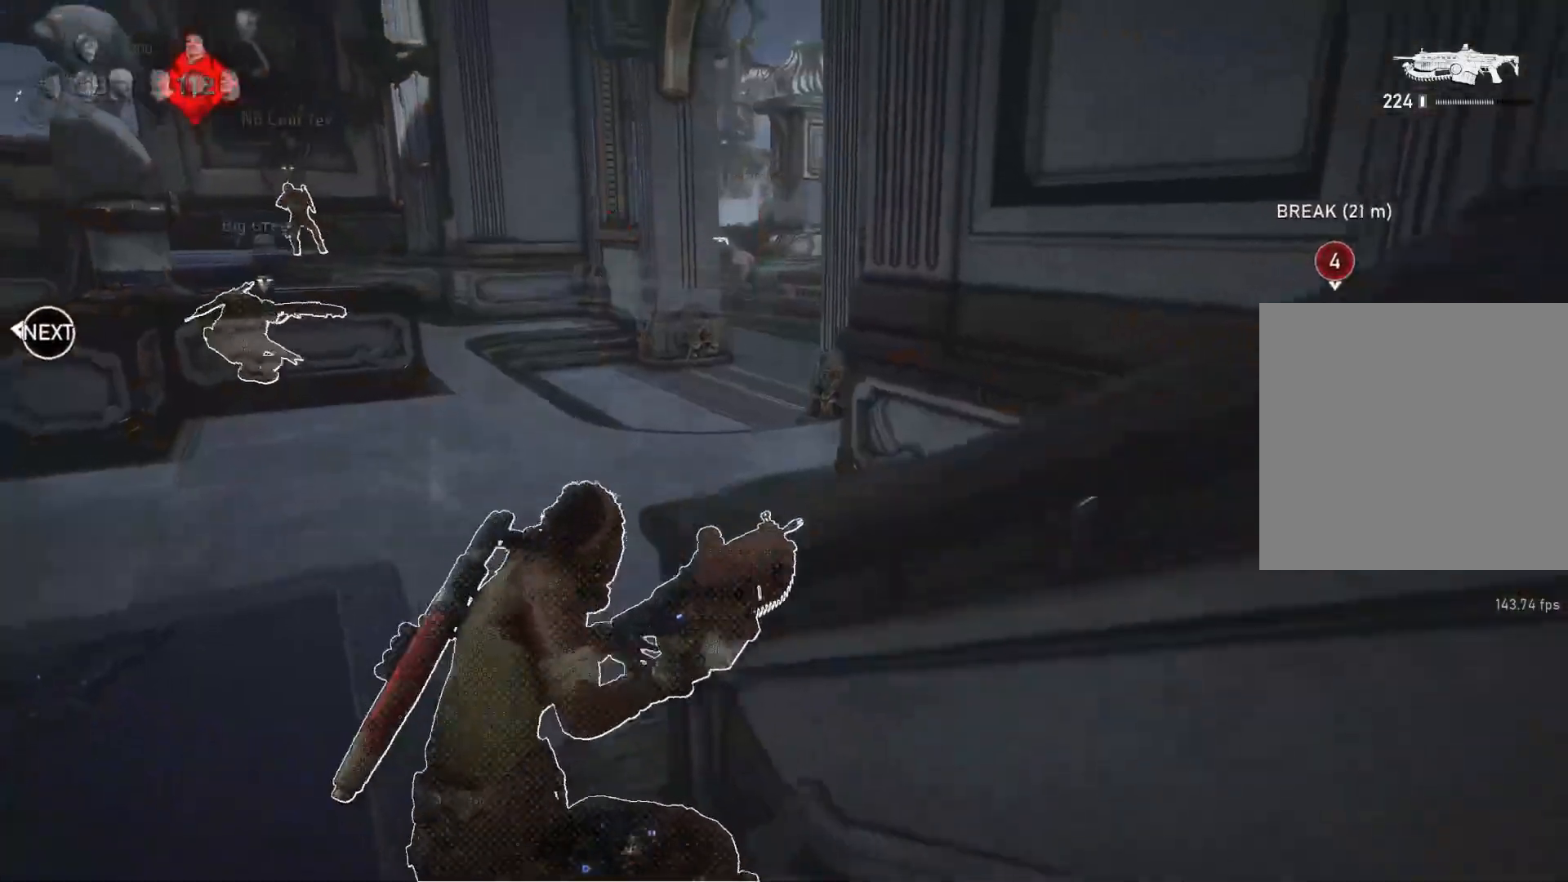
{"buttons": ["L2", "L3"], "left_stick": "down-right", "right_stick": "up", "events": [[133, "left_stick", "down-right"], [167, "A", "up"], [217, "left_stick", "right"], [283, "right_stick", "up-left"], [300, "L2", "down"], [367, "L3", "down"], [367, "right_stick", "center"], [383, "left_stick", "down-right"], [417, "L3", "up"], [467, "L3", "down"], [467, "right_stick", "up"]]}
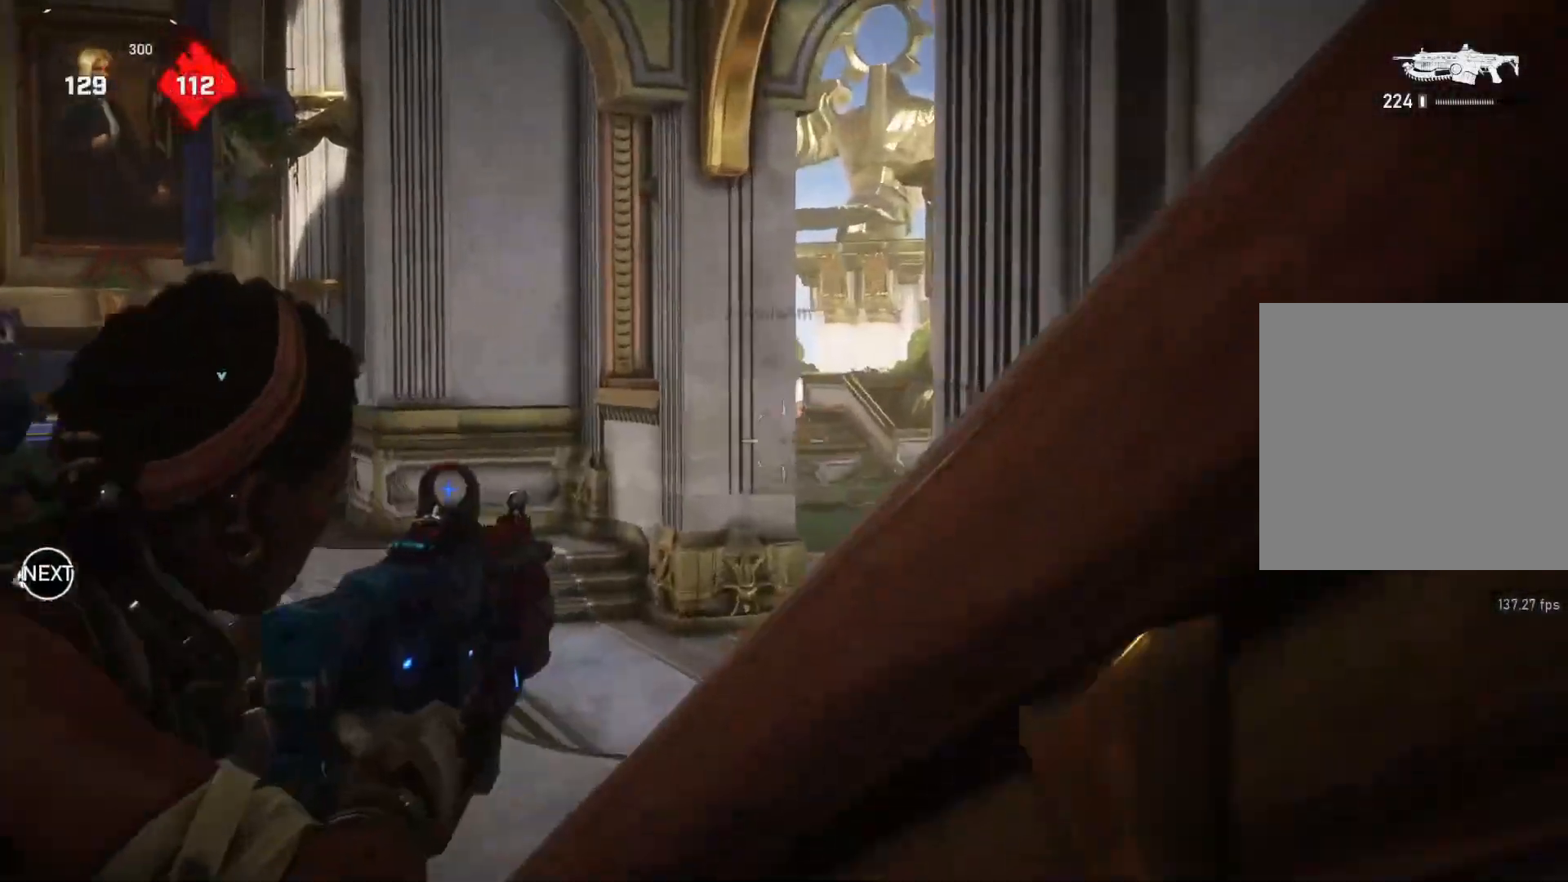
{"buttons": ["A"], "left_stick": "down-left", "right_stick": "center", "events": [[33, "L3", "up"], [50, "right_stick", "center"], [83, "L3", "down"], [150, "L3", "up"], [150, "right_stick", "down"], [183, "L2", "up"], [200, "left_stick", "down-left"], [300, "left_stick", "up-left"], [300, "right_stick", "center"], [350, "R1", "down"], [450, "R1", "up"], [467, "left_stick", "down-left"], [500, "A", "down"]]}
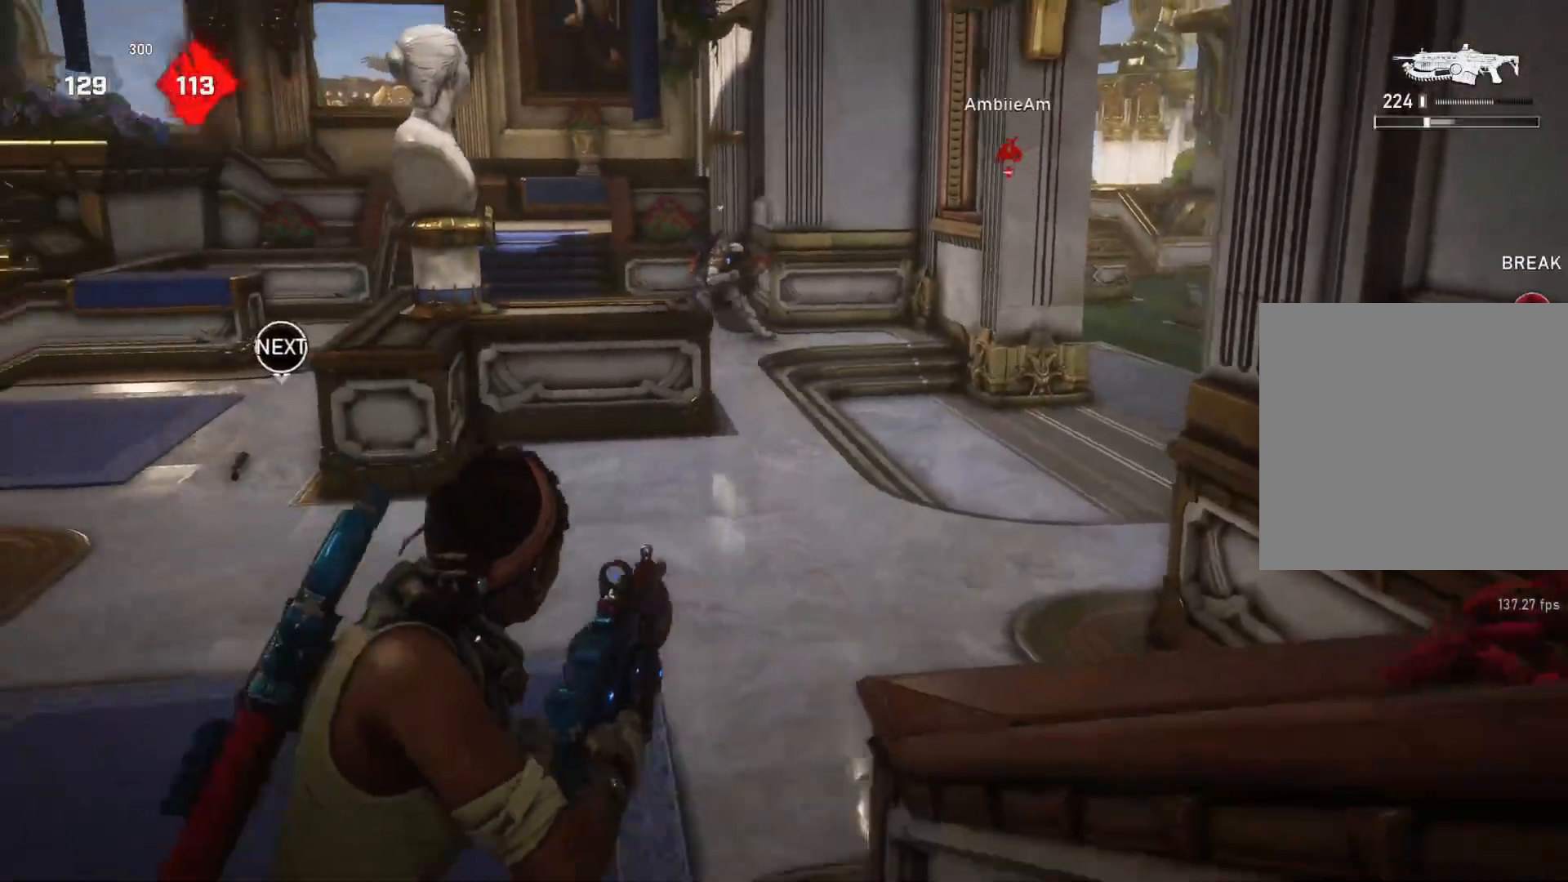
{"buttons": ["A"], "left_stick": "up-left", "right_stick": "center", "events": [[67, "left_stick", "down"], [467, "left_stick", "up-left"]]}
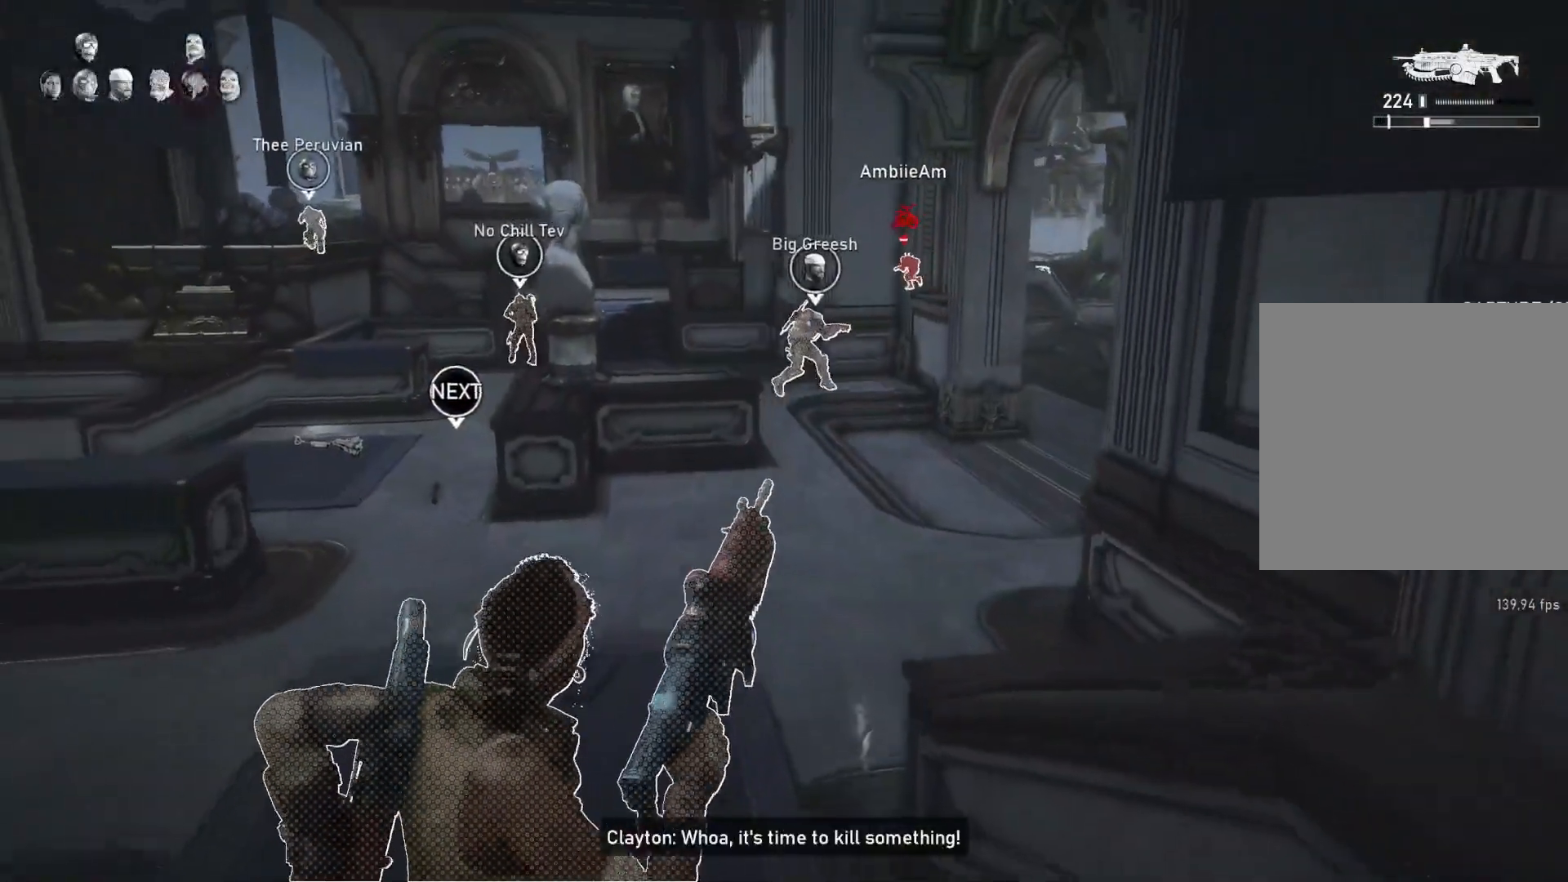
{"buttons": [], "left_stick": "up-left", "right_stick": "center", "events": [[167, "L1", "down"], [283, "R1", "down"], [367, "R1", "up"], [483, "L1", "up"], [500, "A", "up"]]}
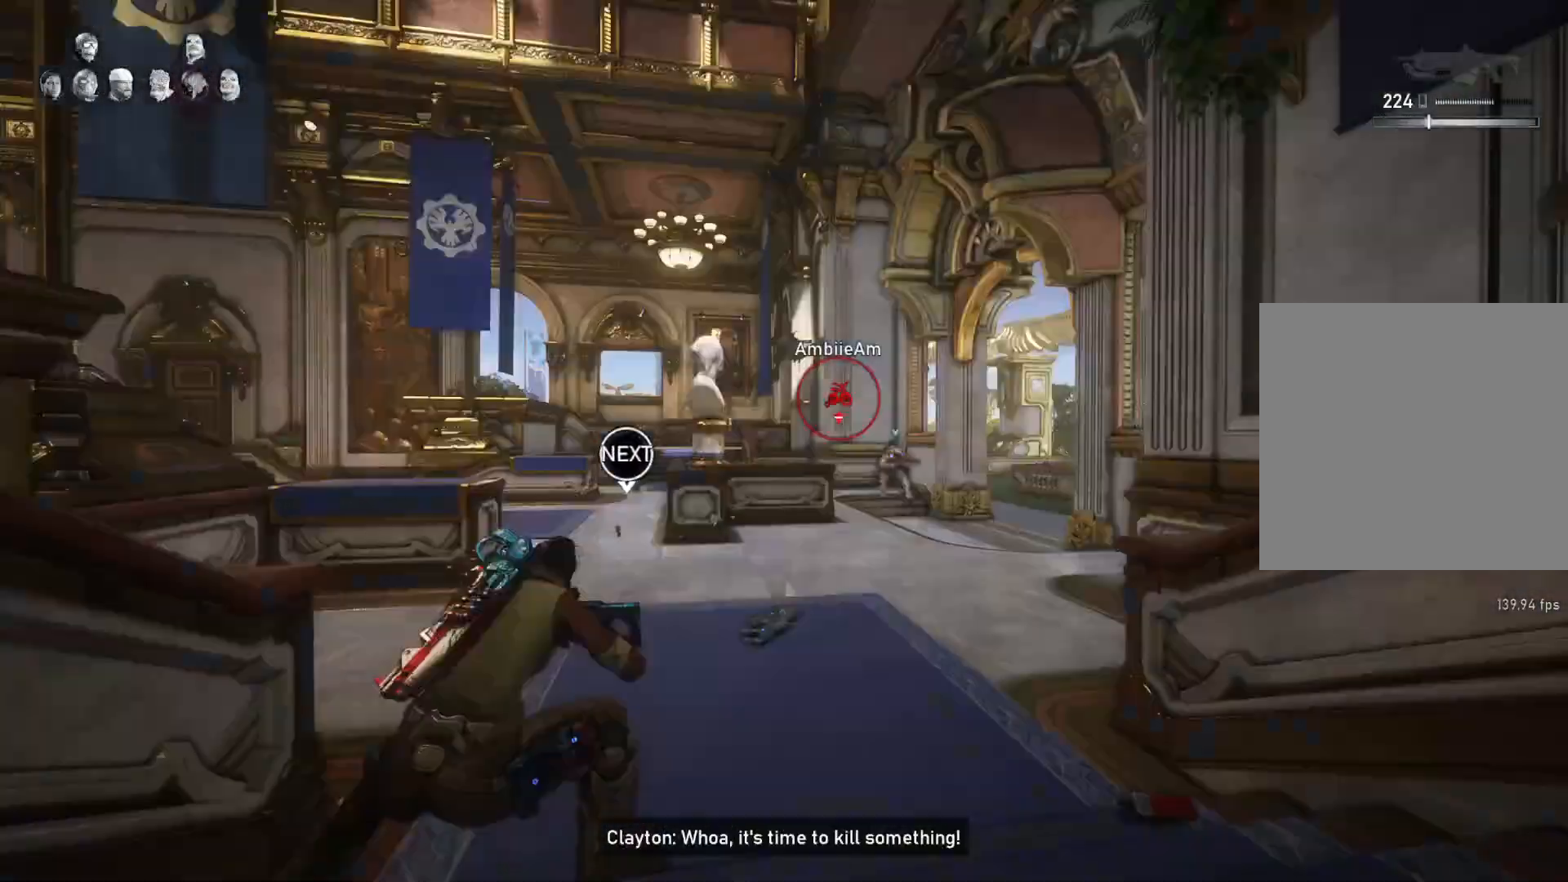
{"buttons": ["A", "L1"], "left_stick": "up", "right_stick": "center", "events": [[83, "L1", "down"], [83, "right_stick", "down"], [133, "L1", "up"], [133, "left_stick", "up"], [133, "right_stick", "center"], [167, "L1", "down"], [200, "A", "down"]]}
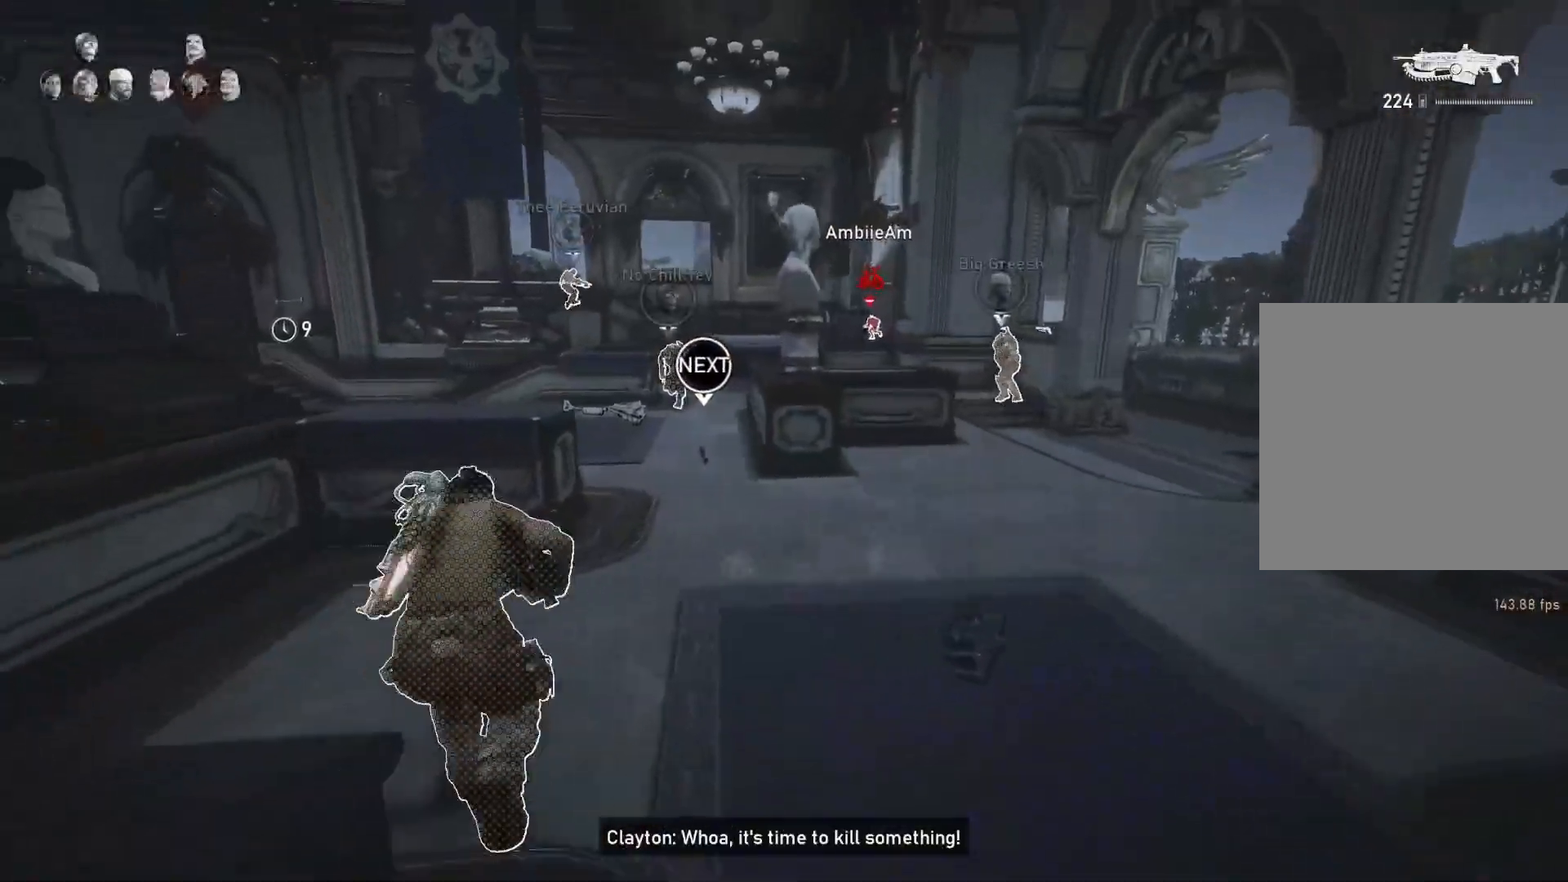
{"buttons": ["A", "L1"], "left_stick": "center", "right_stick": "center", "events": [[100, "left_stick", "up-right"], [217, "left_stick", "center"]]}
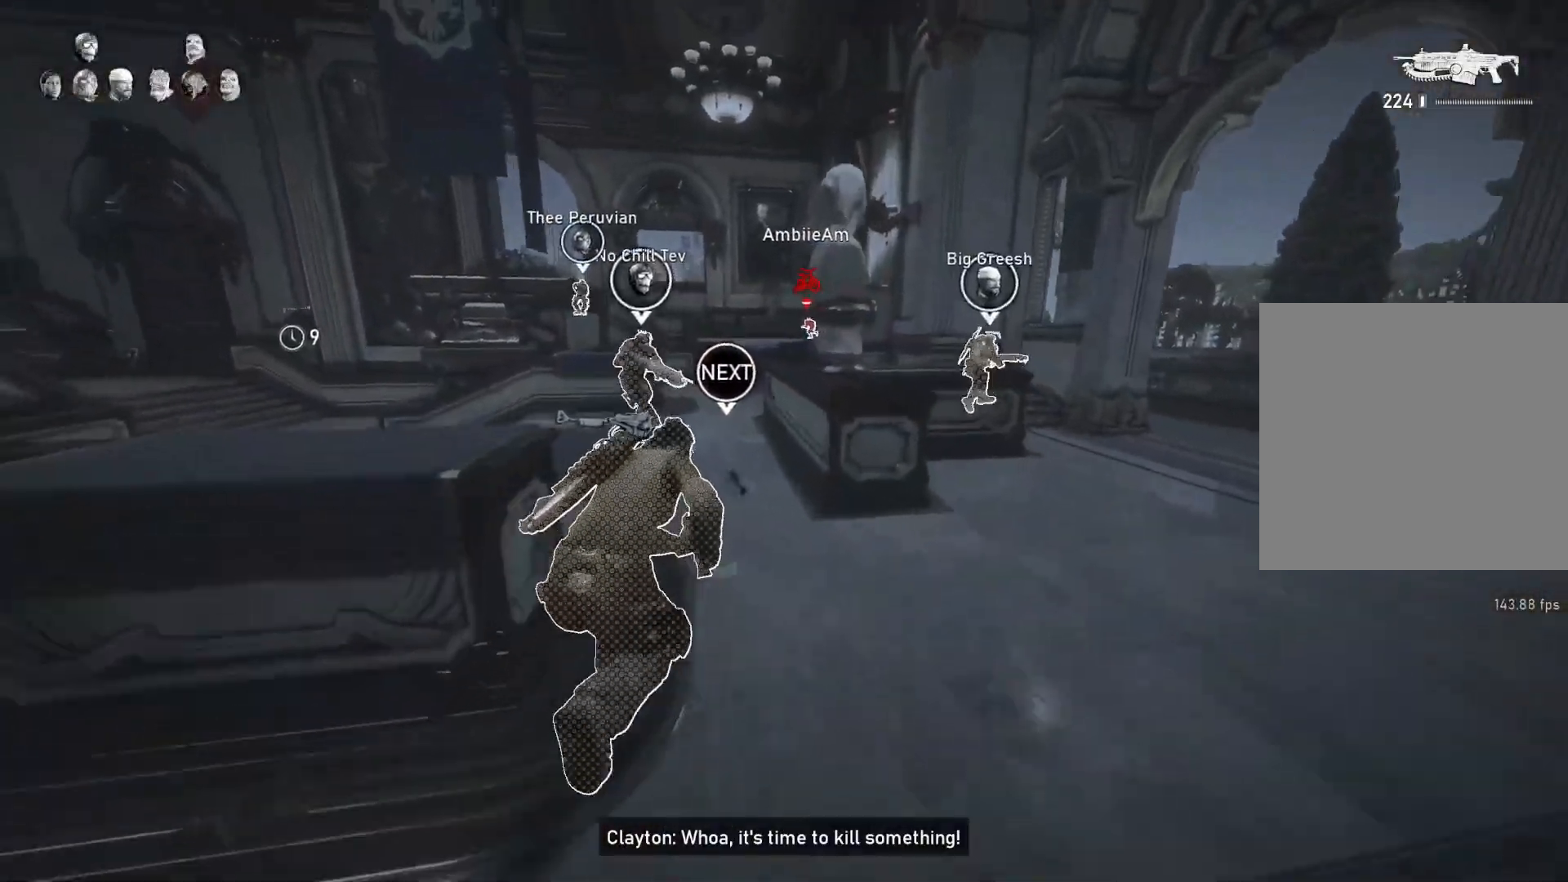
{"buttons": ["A", "L1"], "left_stick": "center", "right_stick": "center", "events": [[17, "left_stick", "up-left"], [100, "left_stick", "center"], [133, "R1", "down"], [217, "R1", "up"], [300, "right_stick", "down"], [383, "right_stick", "center"]]}
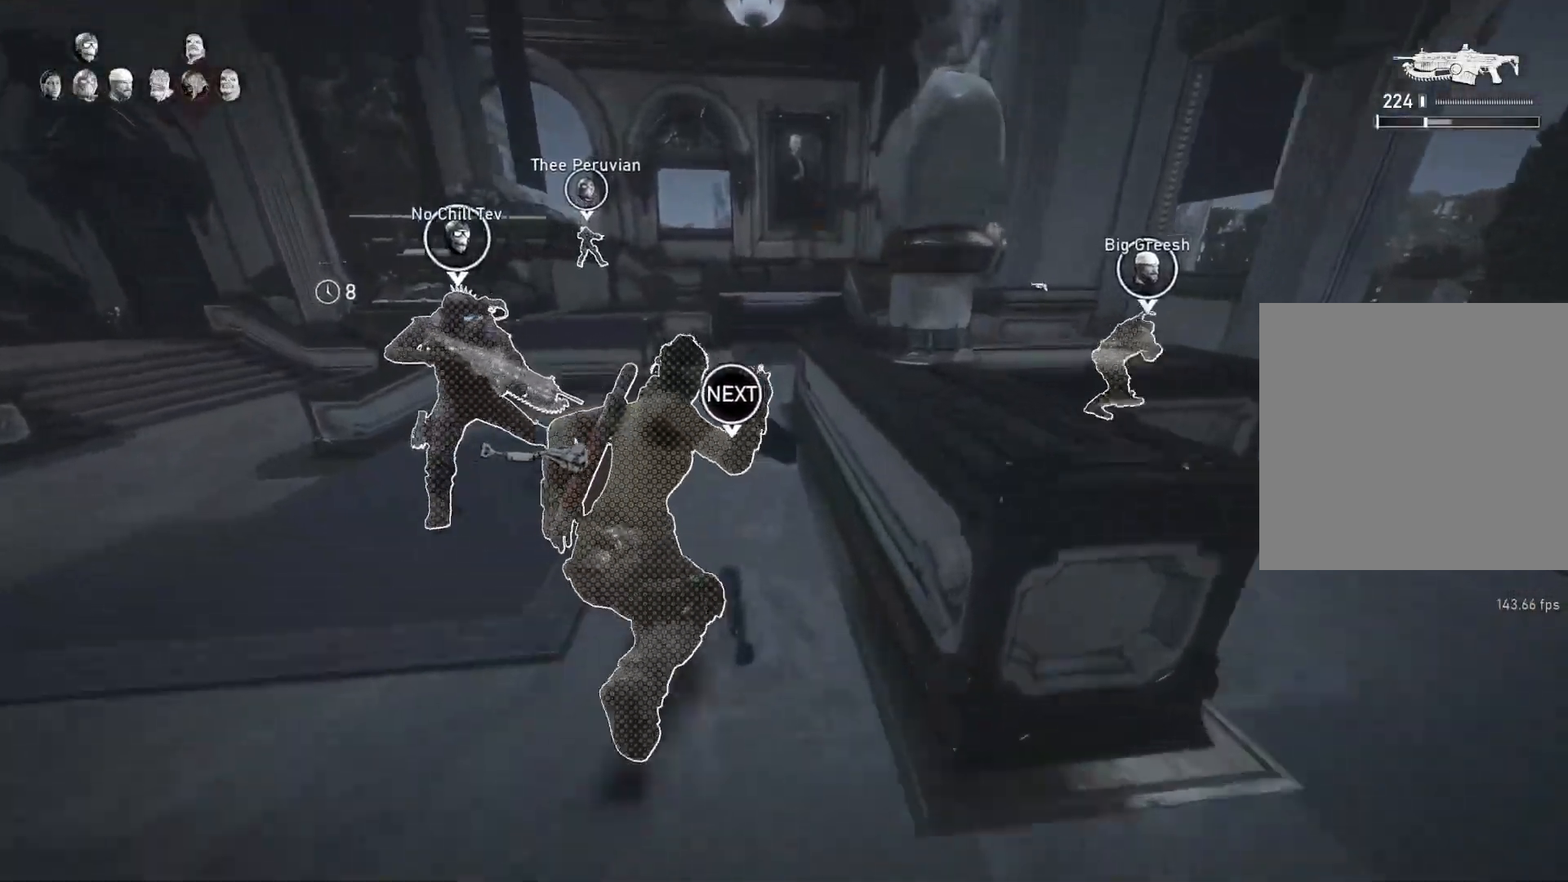
{"buttons": ["A", "L1", "R1"], "left_stick": "center", "right_stick": "center", "events": [[433, "R1", "down"]]}
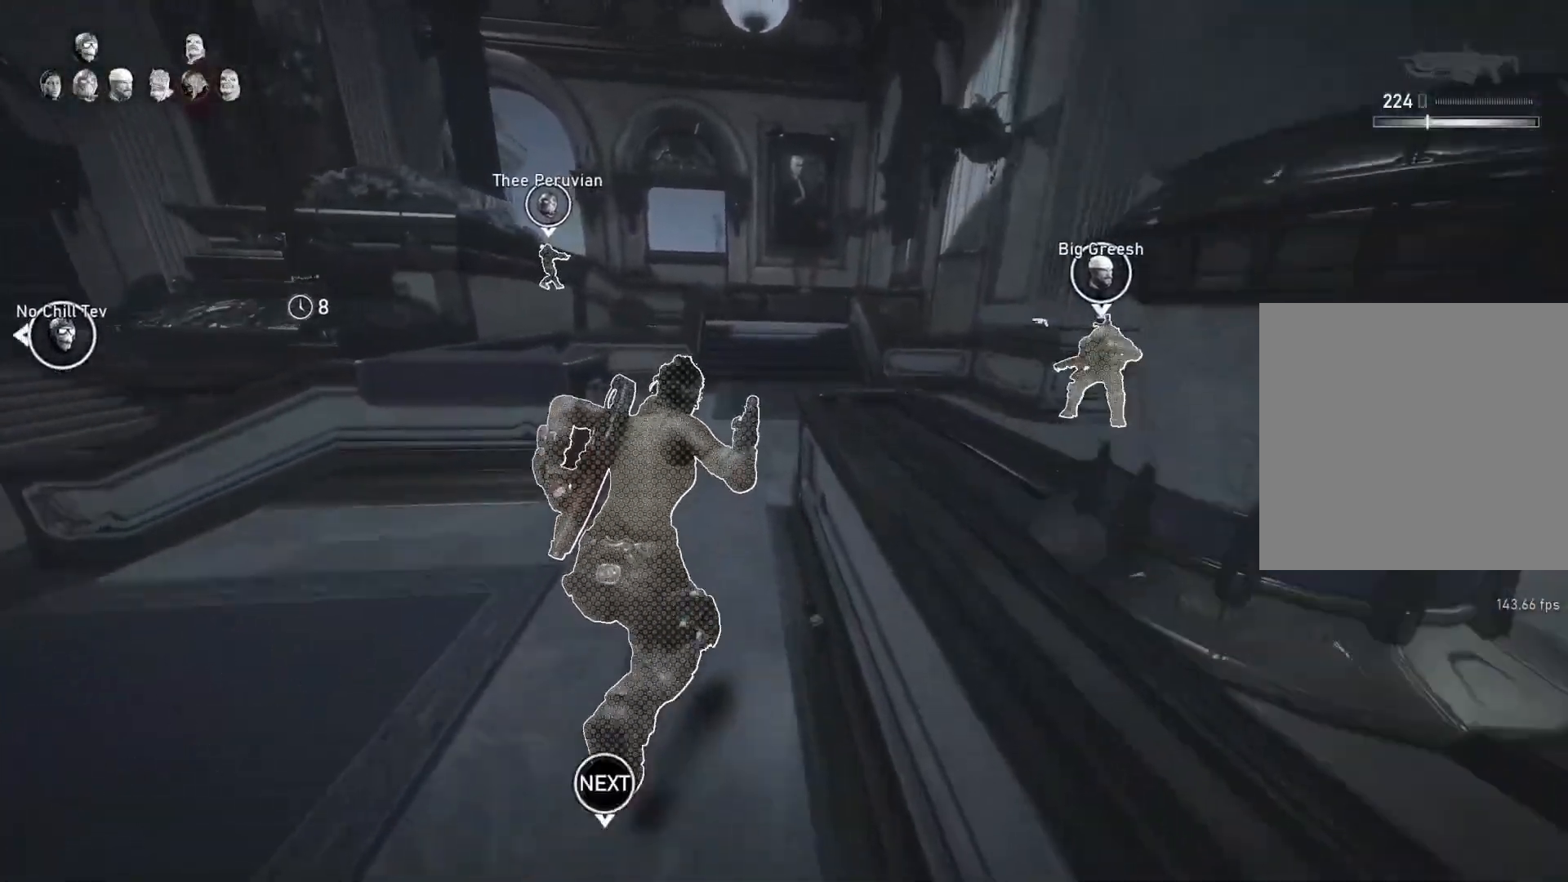
{"buttons": ["A", "L1"], "left_stick": "center", "right_stick": "center", "events": [[33, "R1", "up"]]}
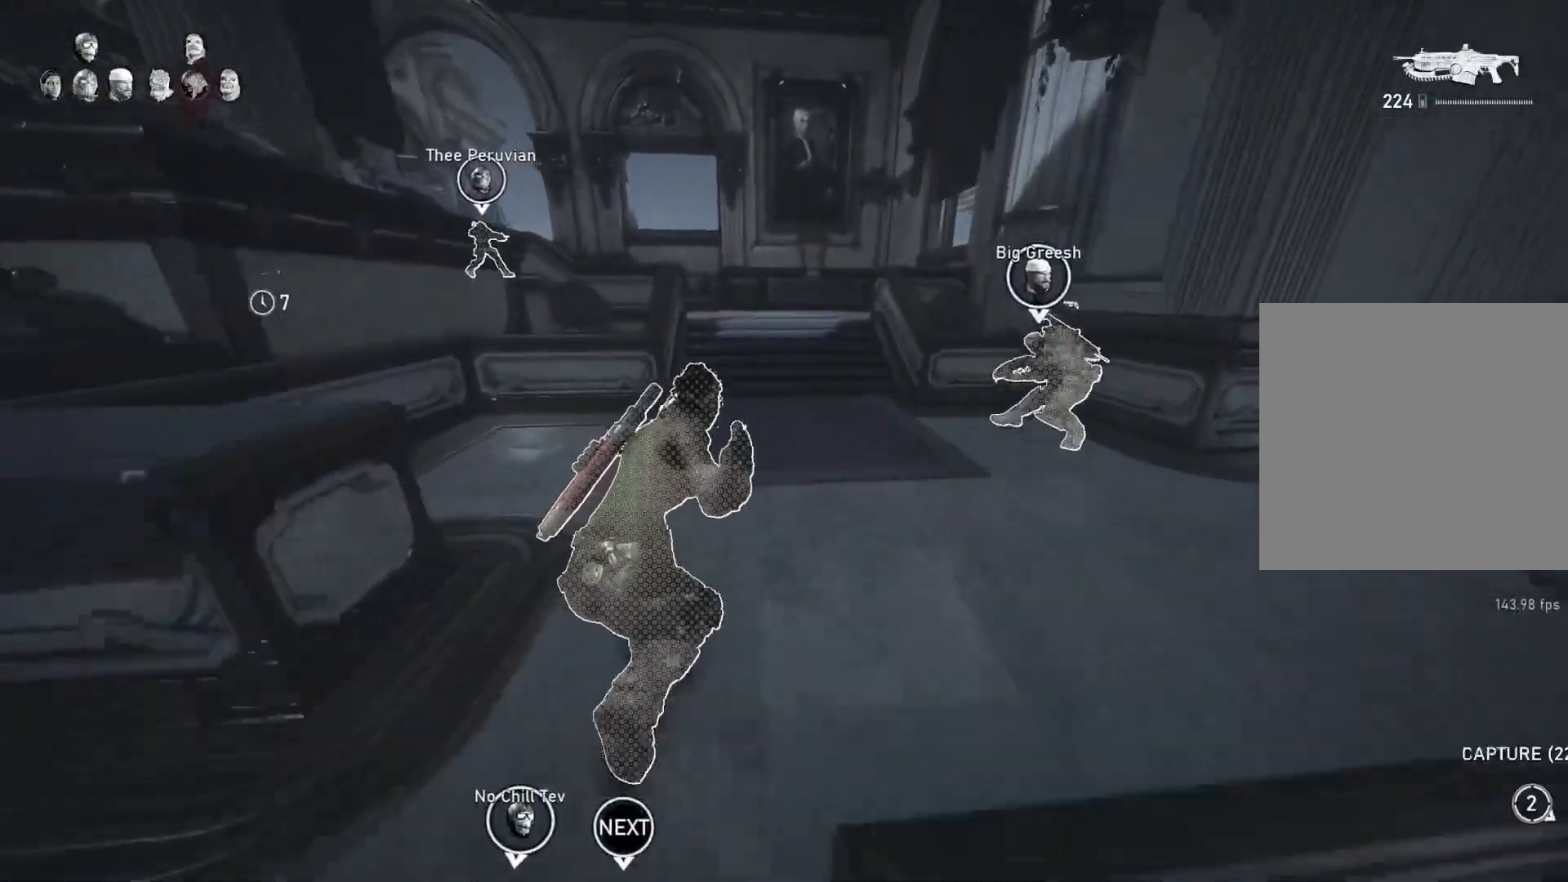
{"buttons": ["A", "L1"], "left_stick": "center", "right_stick": "center", "events": []}
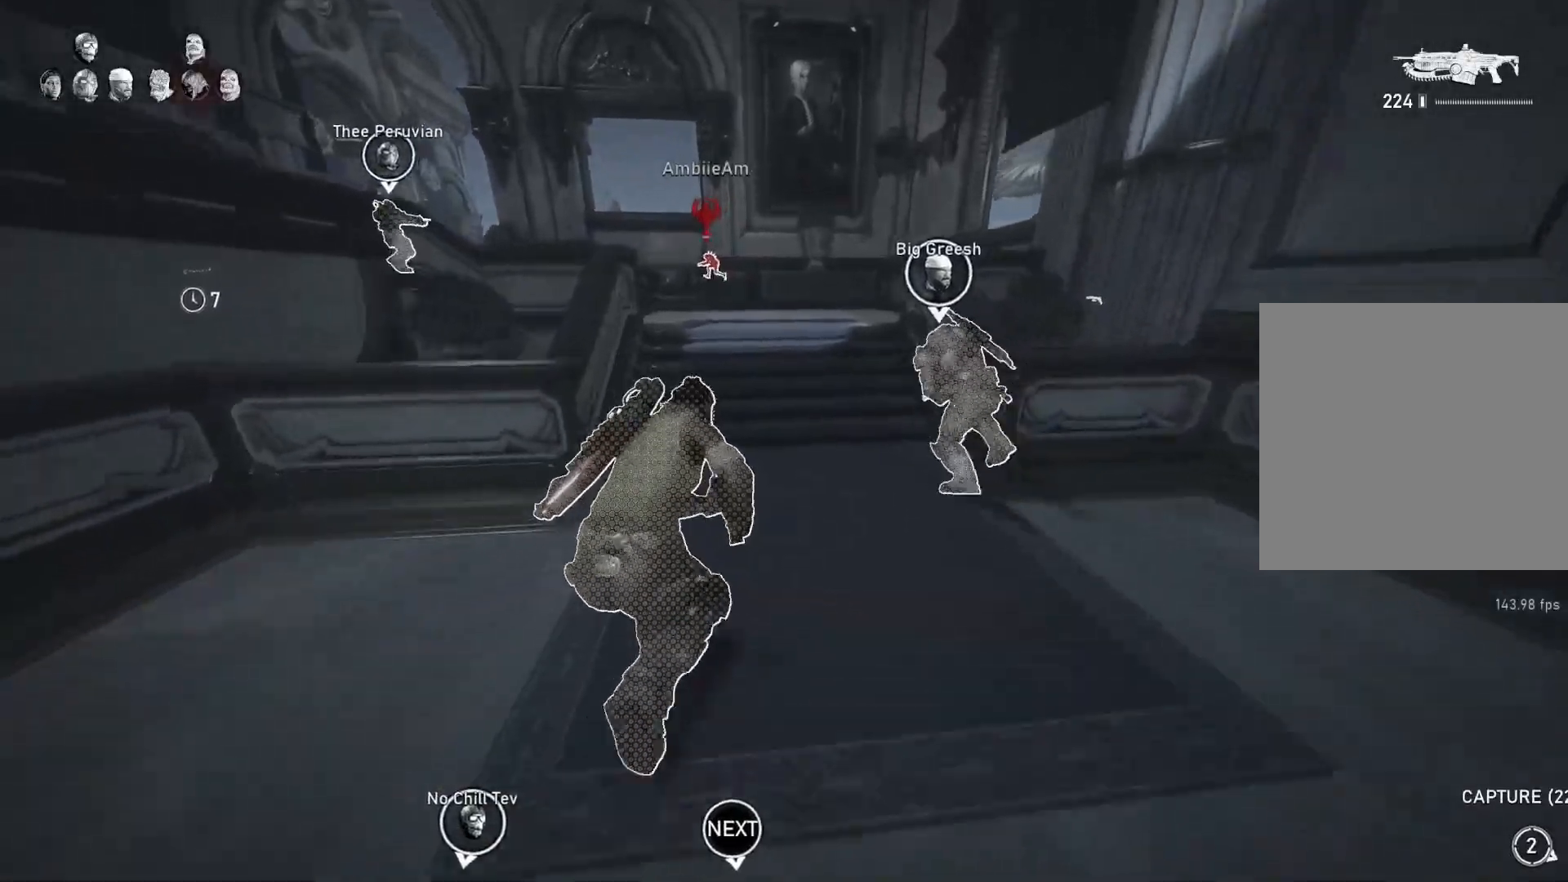
{"buttons": ["L1"], "left_stick": "up", "right_stick": "center", "events": [[33, "left_stick", "up"], [483, "A", "up"]]}
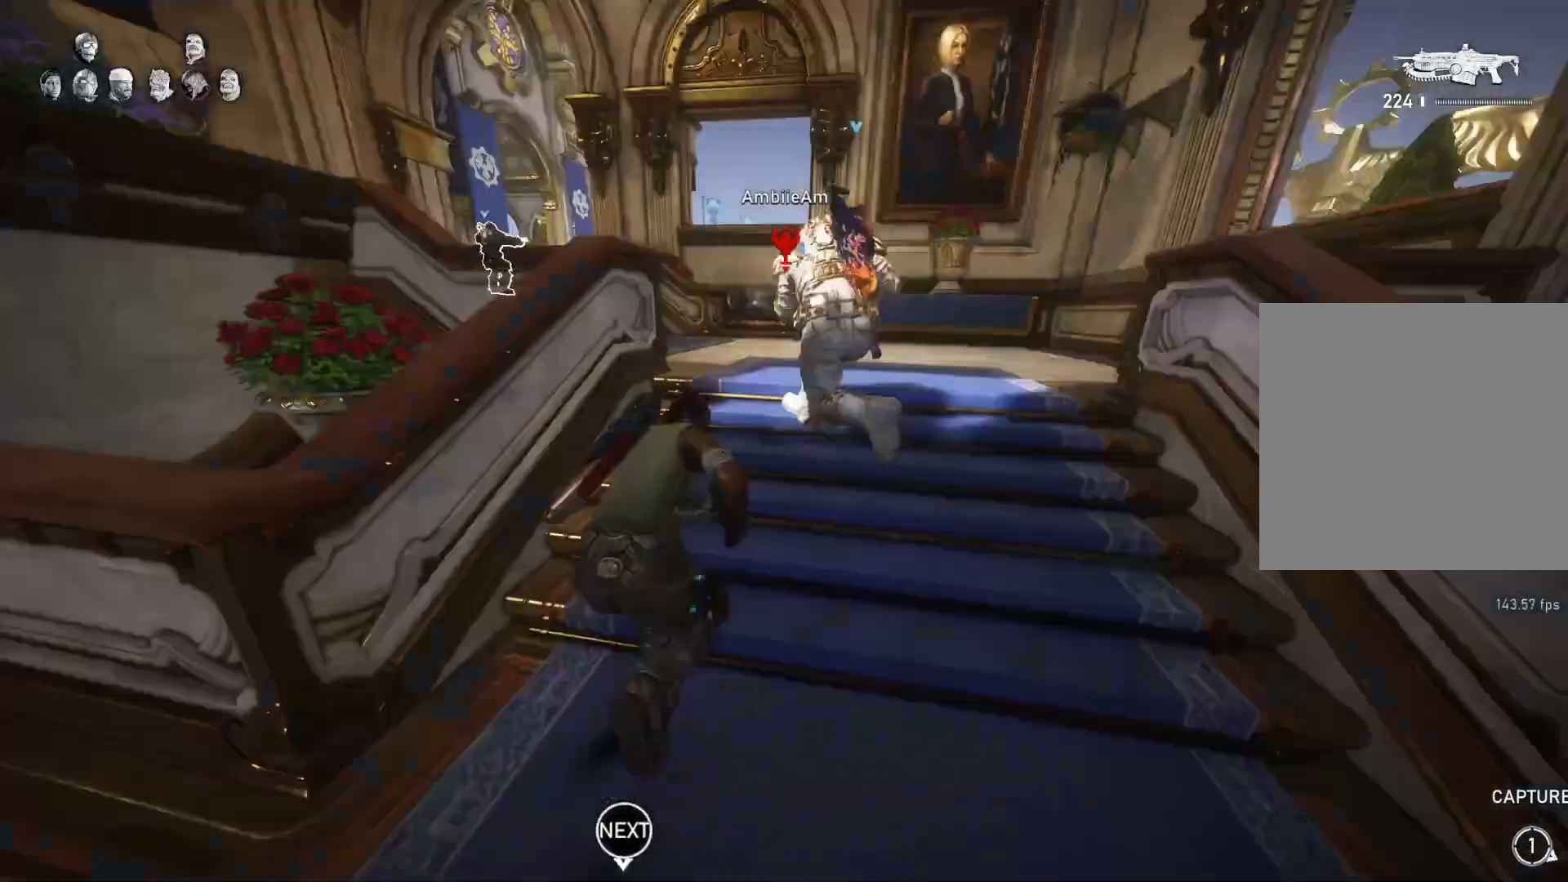
{"buttons": [], "left_stick": "up-right", "right_stick": "down", "events": [[183, "L1", "up"], [217, "left_stick", "up-right"], [217, "right_stick", "right"], [350, "L1", "down"], [417, "L1", "up"], [467, "right_stick", "down"]]}
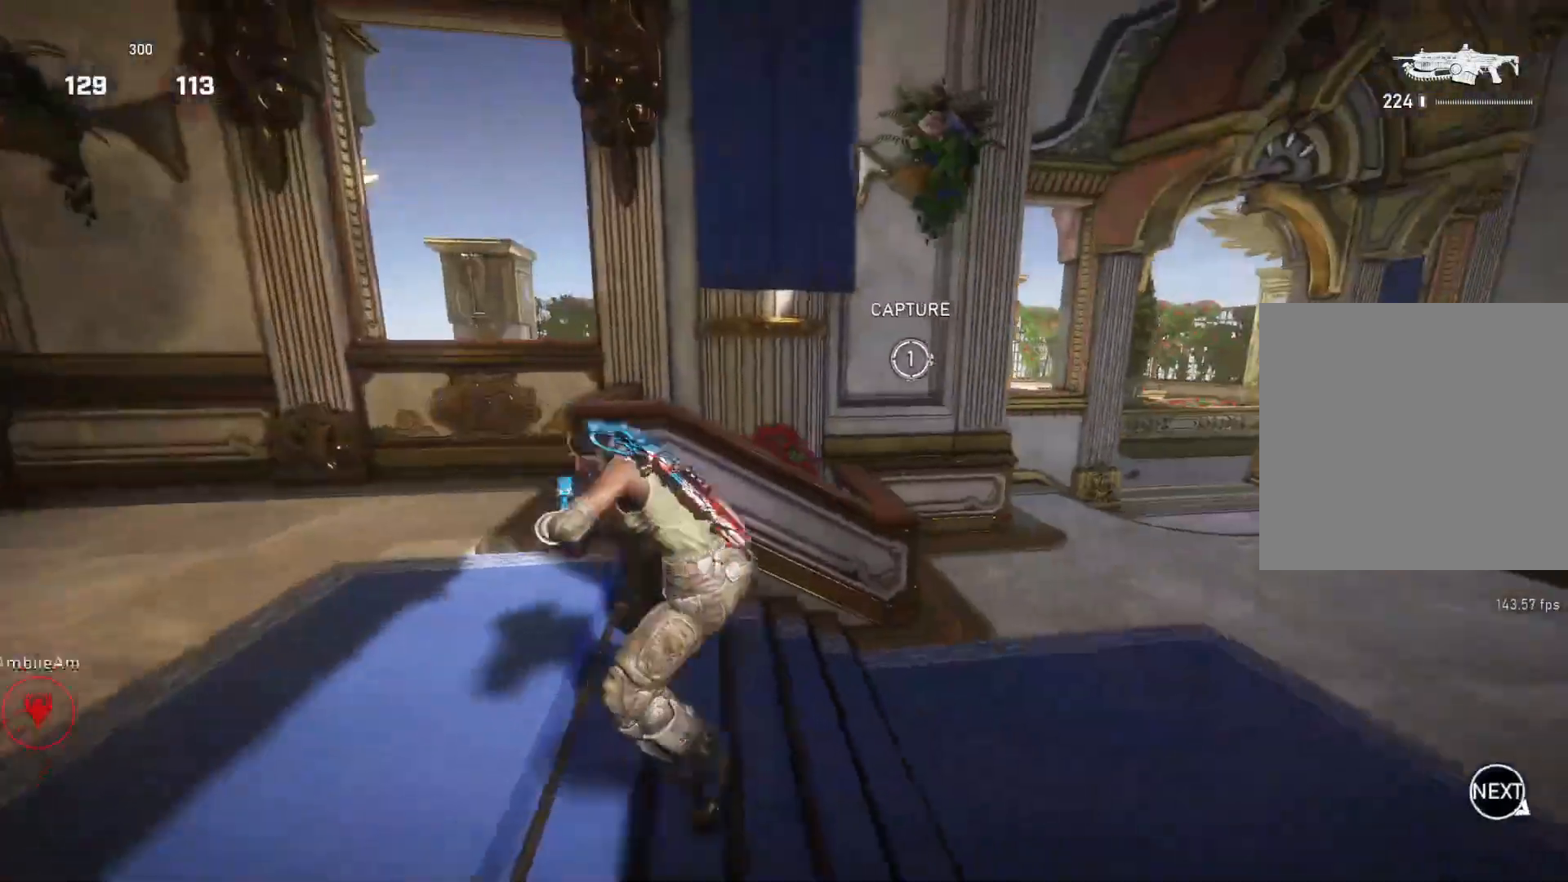
{"buttons": [], "left_stick": "up-right", "right_stick": "down-right", "events": [[17, "right_stick", "center"], [83, "left_stick", "down-left"], [150, "right_stick", "down-right"], [200, "left_stick", "up-right"], [250, "right_stick", "center"], [267, "L1", "down"], [333, "L1", "up"], [500, "right_stick", "down-right"]]}
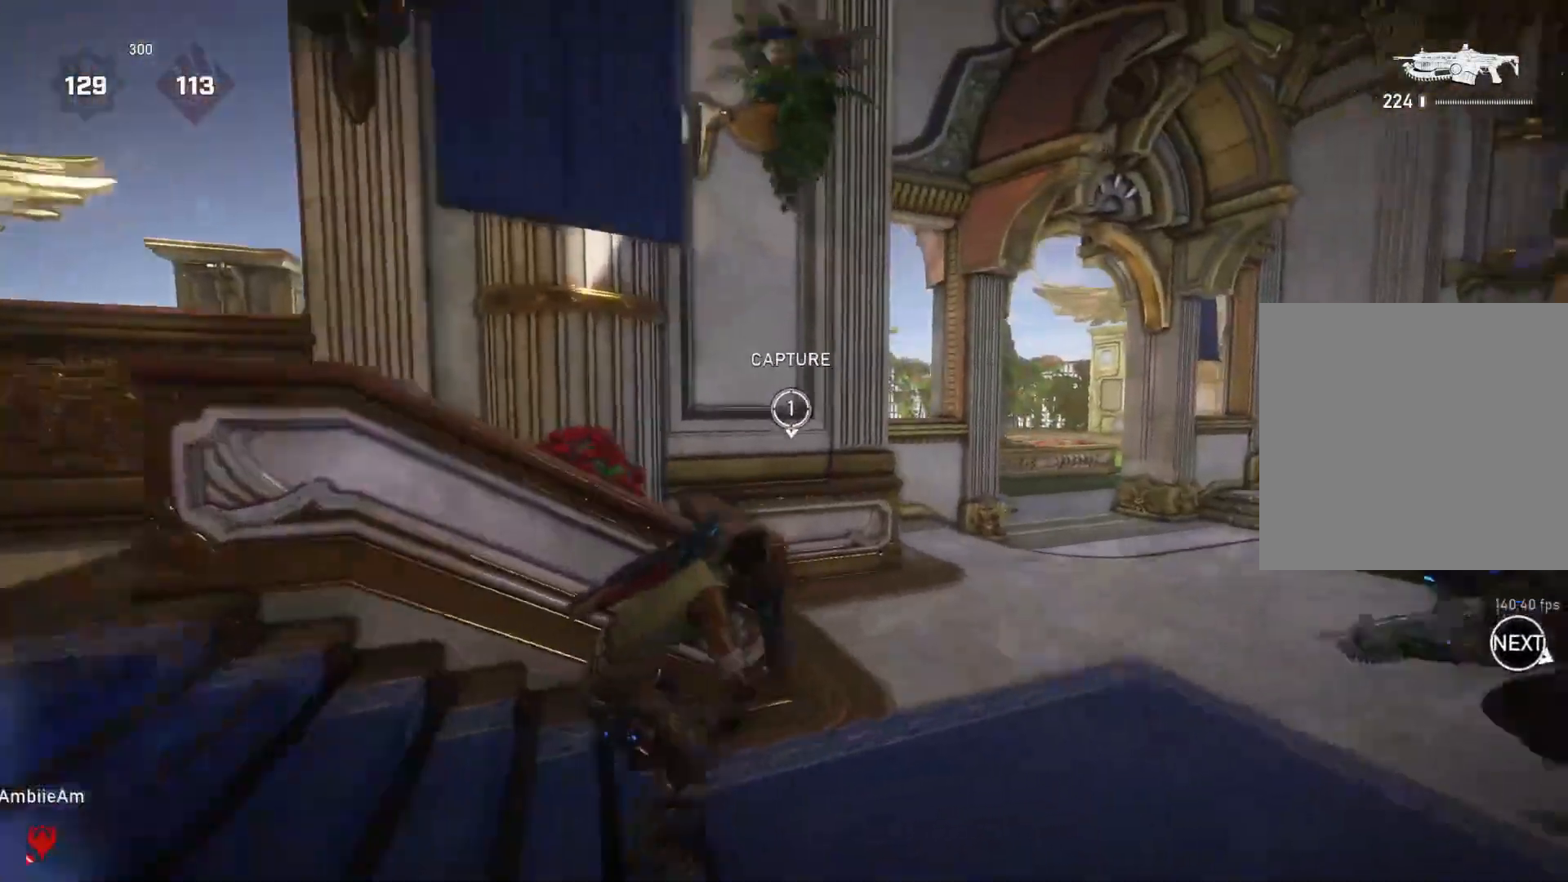
{"buttons": ["L1"], "left_stick": "up", "right_stick": "center", "events": [[33, "L1", "down"], [83, "right_stick", "center"], [183, "A", "down"], [183, "left_stick", "up"], [250, "A", "up"], [417, "DPAD_LEFT", "down"], [417, "L1", "up"], [450, "DPAD_LEFT", "up"], [483, "L1", "down"]]}
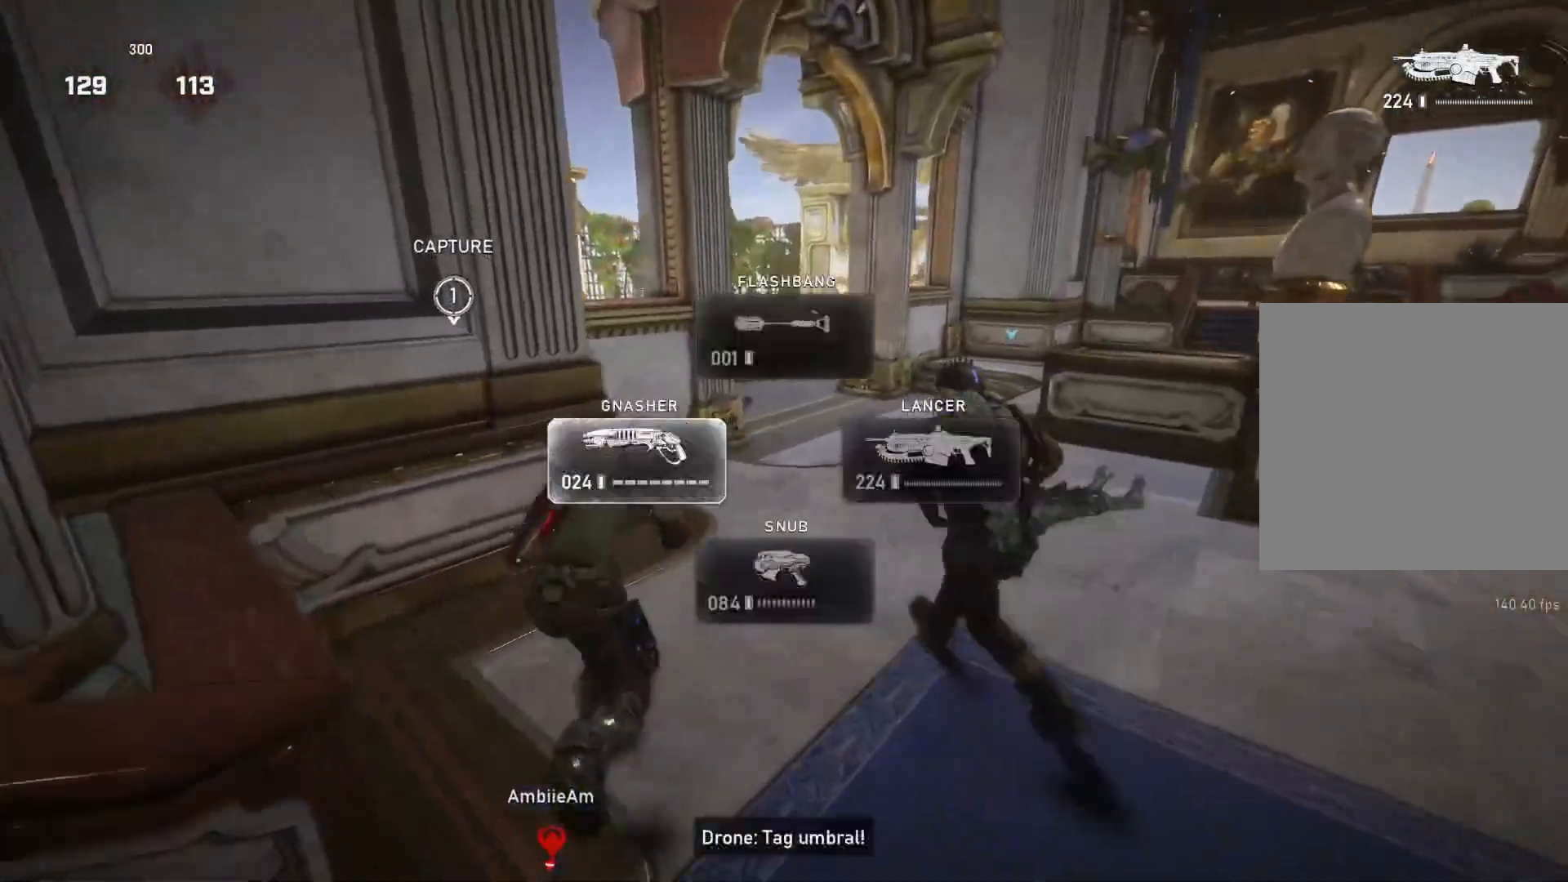
{"buttons": [], "left_stick": "down-right", "right_stick": "center", "events": [[167, "right_stick", "down"], [217, "right_stick", "center"], [417, "L1", "up"], [467, "left_stick", "down-right"]]}
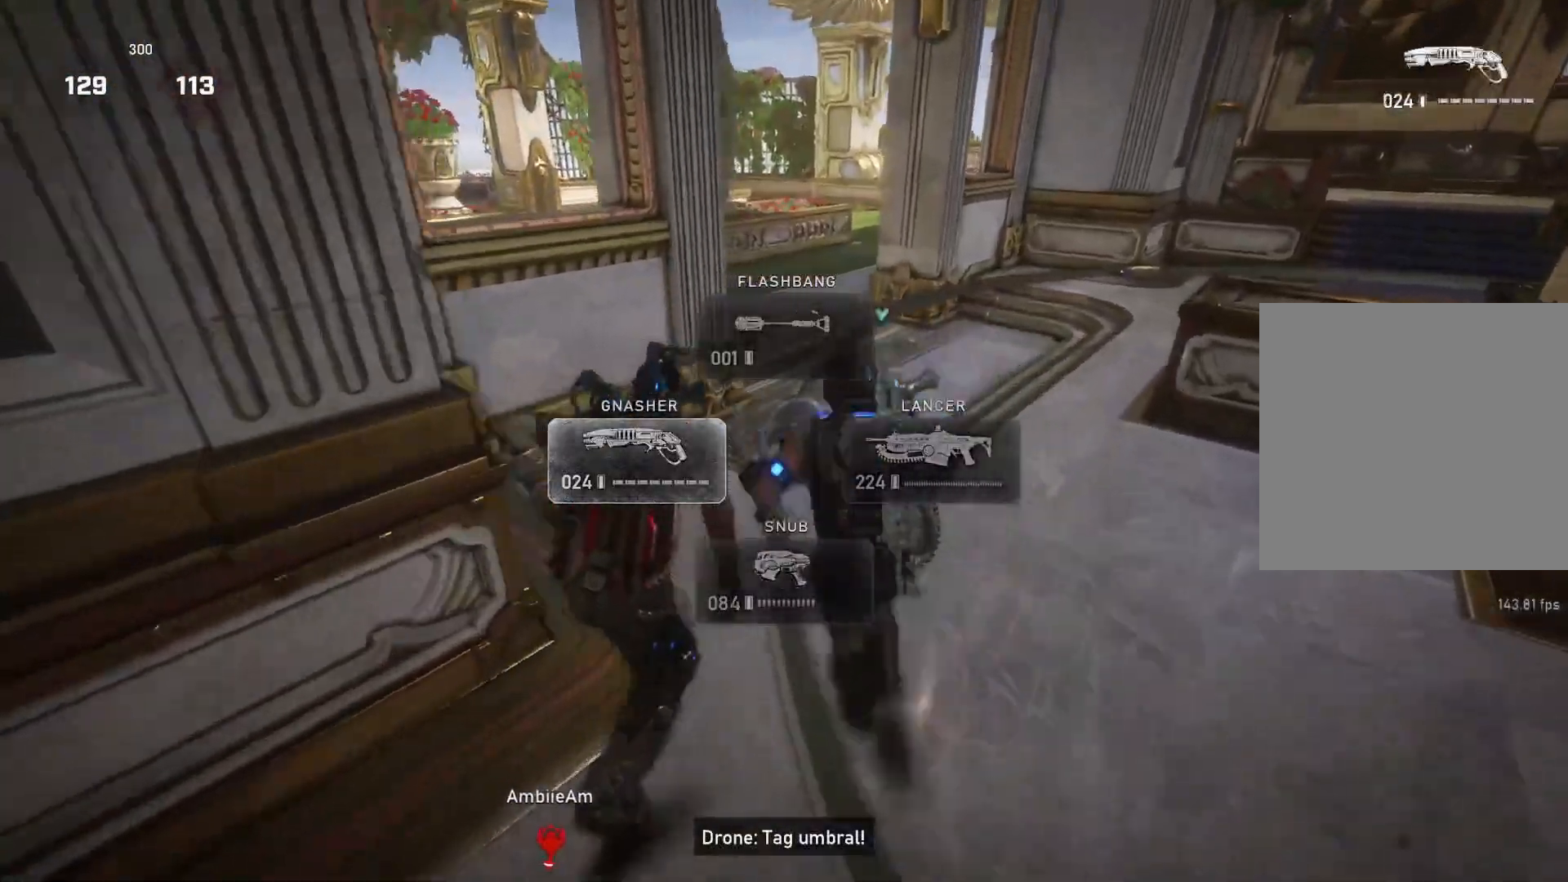
{"buttons": [], "left_stick": "up-right", "right_stick": "center", "events": [[100, "left_stick", "right"], [133, "right_stick", "right"], [250, "left_stick", "up-right"], [283, "right_stick", "center"], [350, "L1", "down"], [450, "L1", "up"]]}
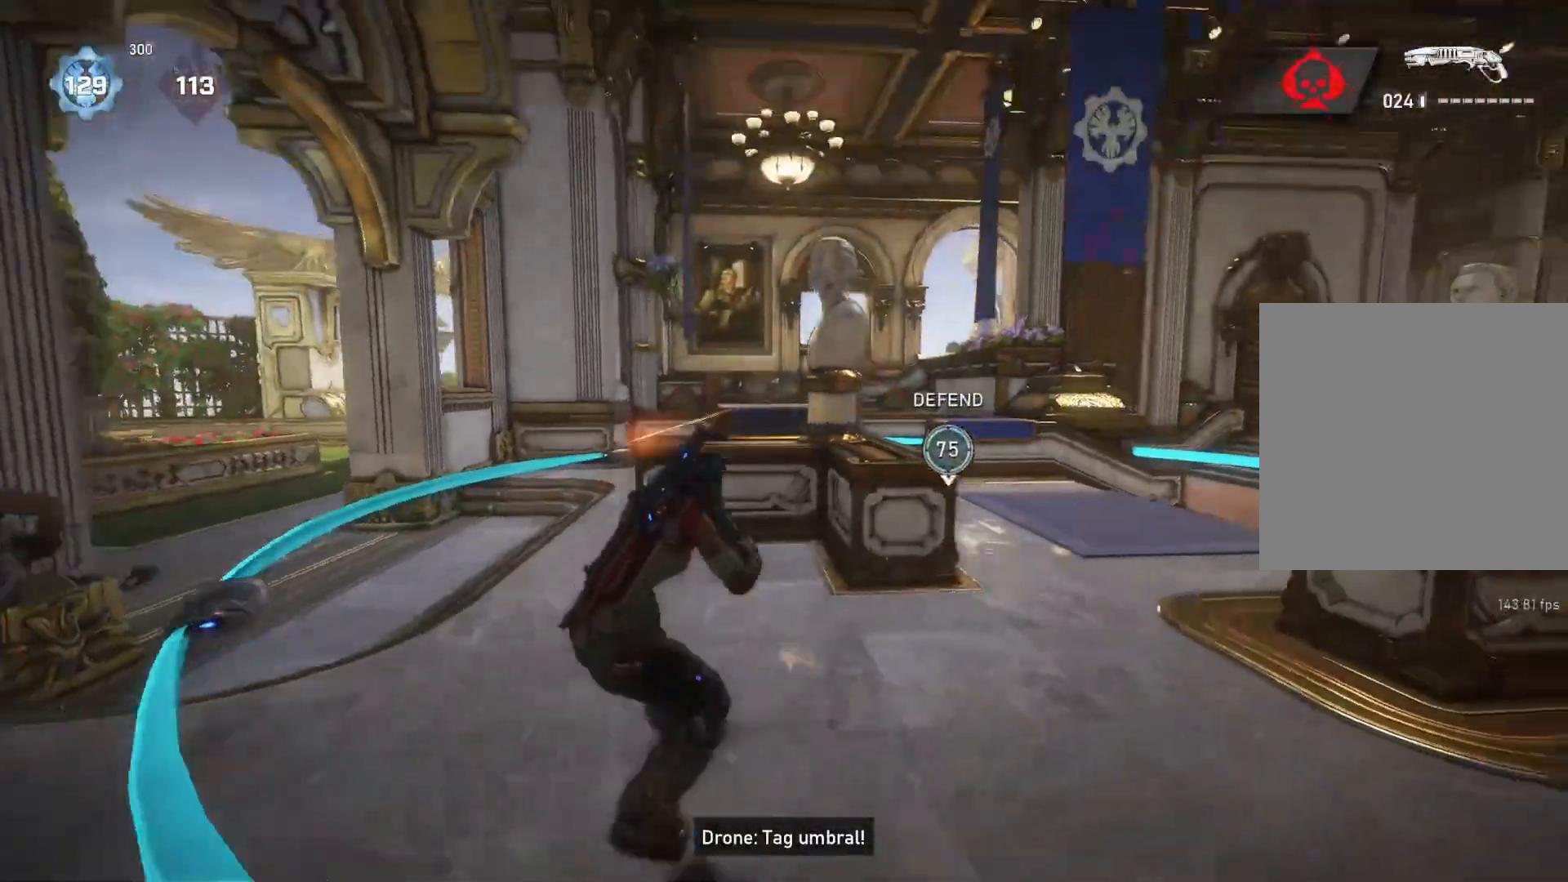
{"buttons": [], "left_stick": "up-right", "right_stick": "center", "events": [[417, "DPAD_RIGHT", "down"], [467, "DPAD_RIGHT", "up"]]}
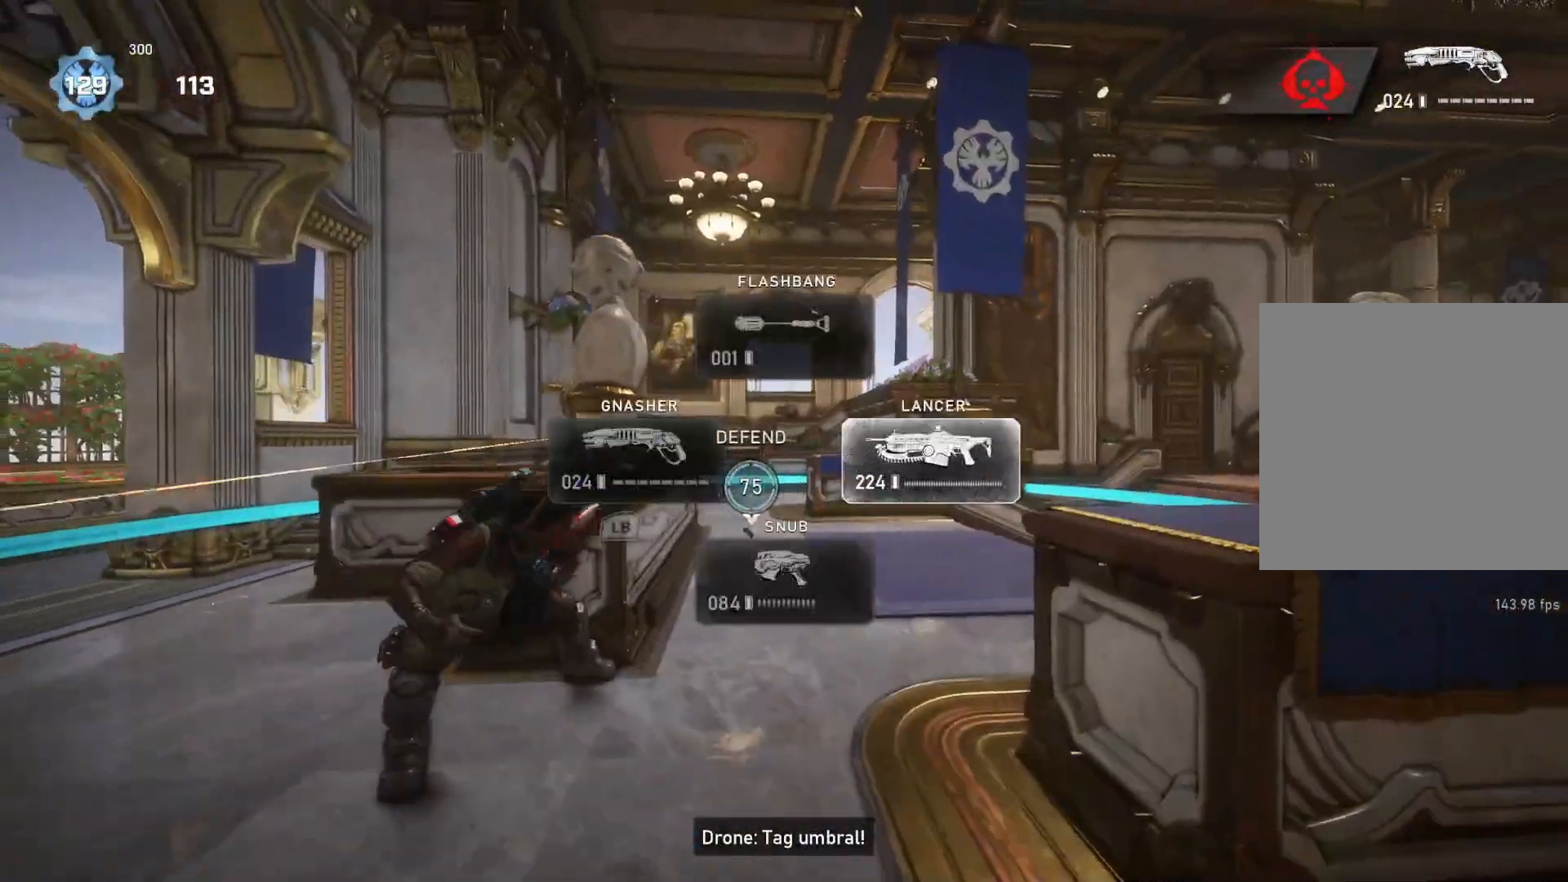
{"buttons": [], "left_stick": "center", "right_stick": "center", "events": [[433, "left_stick", "center"]]}
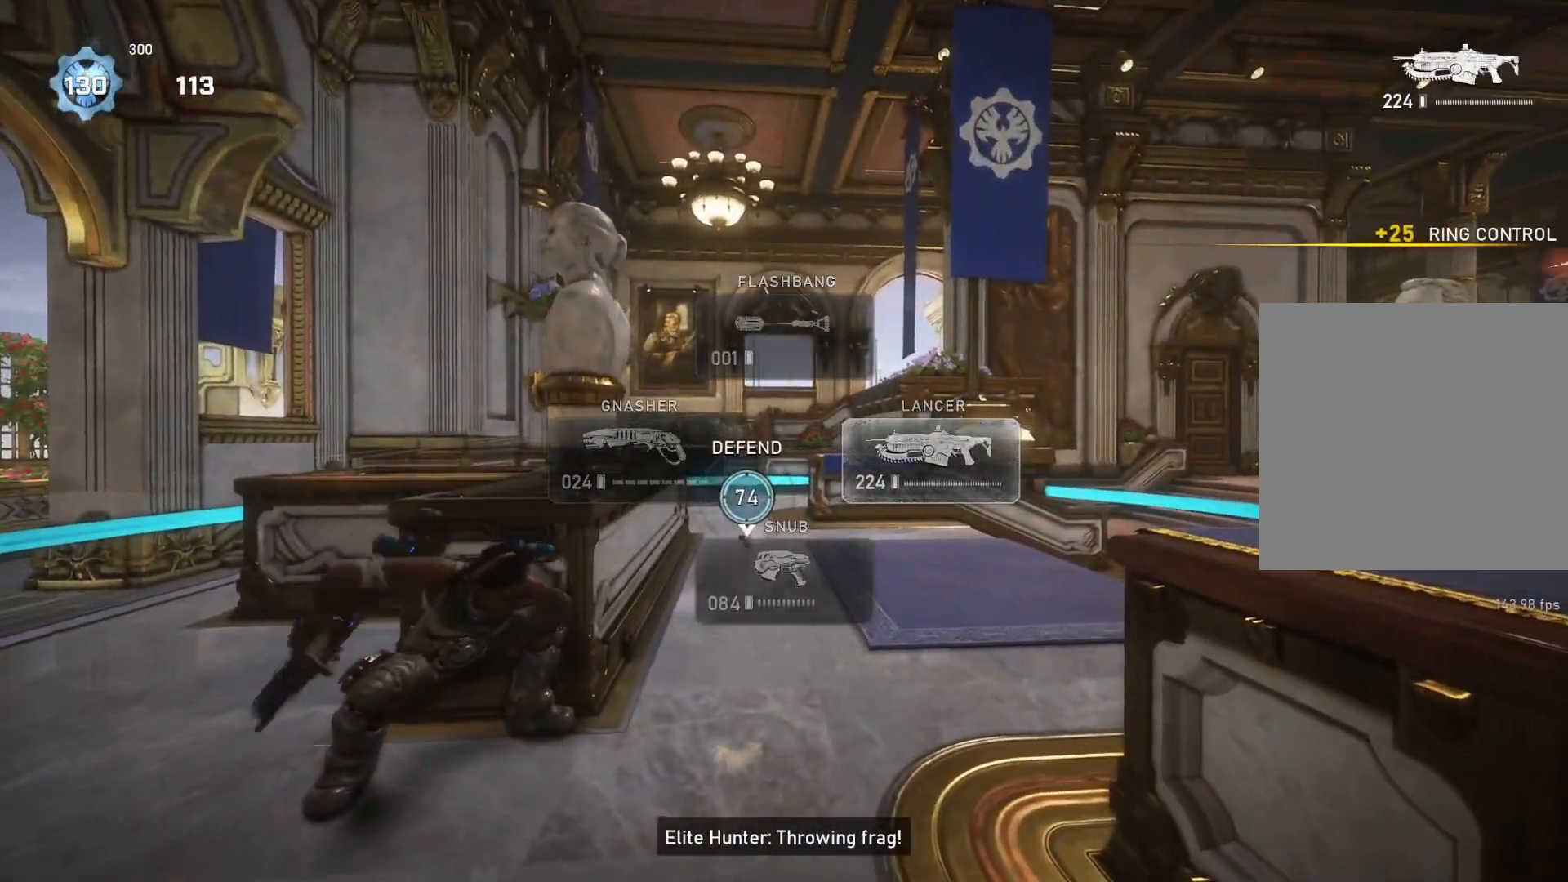
{"buttons": ["L2", "L3"], "left_stick": "down-right", "right_stick": "up", "events": [[217, "left_stick", "down"], [300, "L2", "down"], [300, "L3", "down"], [367, "L3", "up"], [400, "left_stick", "down-right"], [450, "L3", "down"], [500, "right_stick", "up"]]}
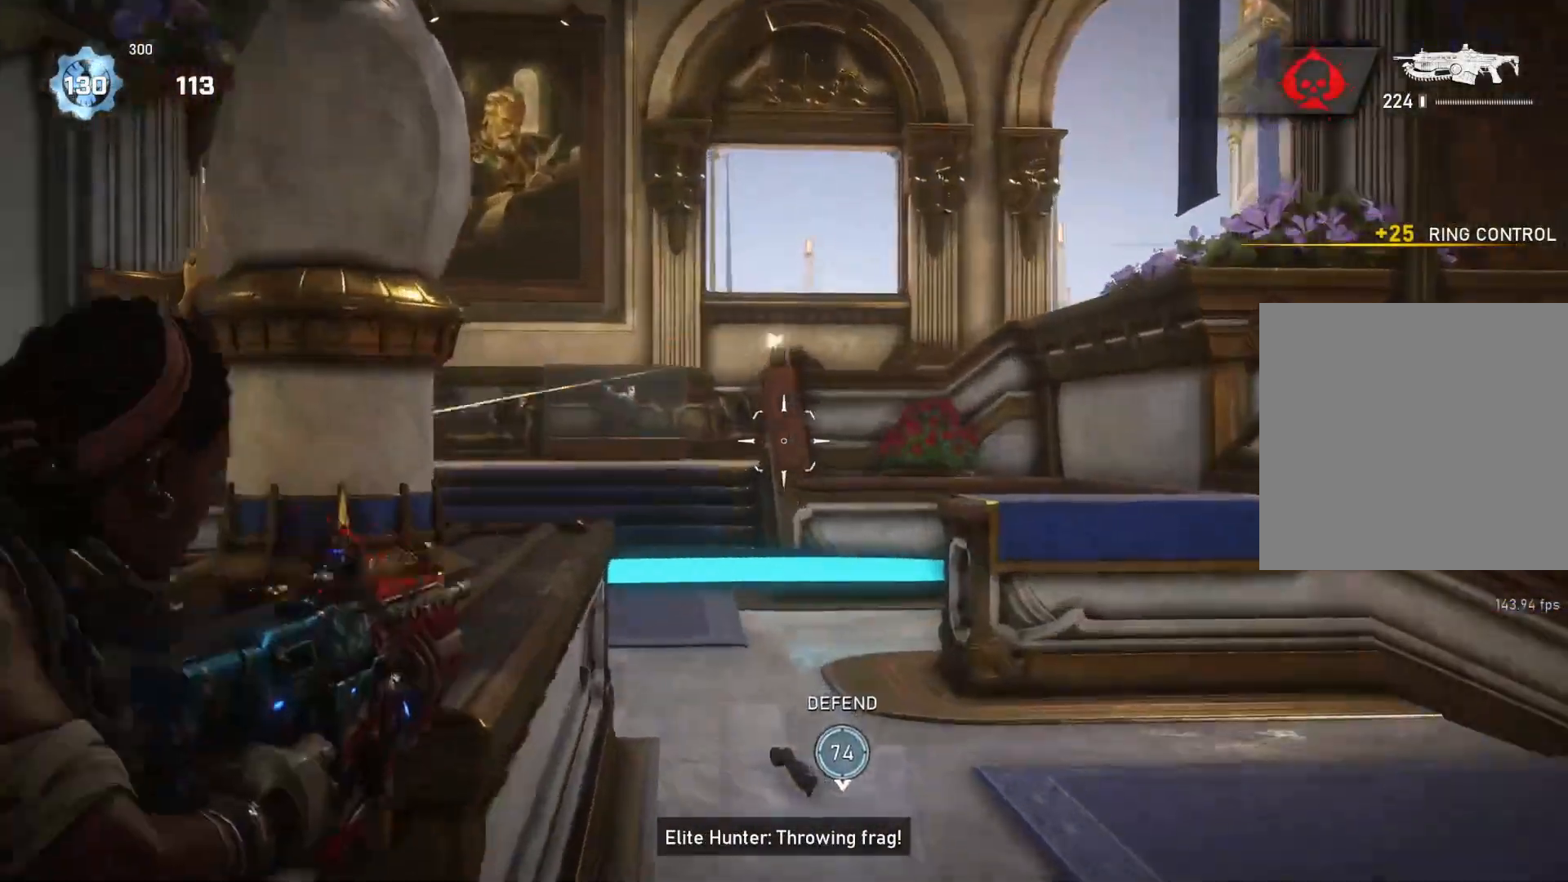
{"buttons": [], "left_stick": "up-right", "right_stick": "center", "events": [[50, "L3", "up"], [100, "left_stick", "right"], [133, "L2", "up"], [133, "right_stick", "down-right"], [200, "left_stick", "up-right"], [317, "L1", "down"], [333, "right_stick", "center"], [383, "L1", "up"]]}
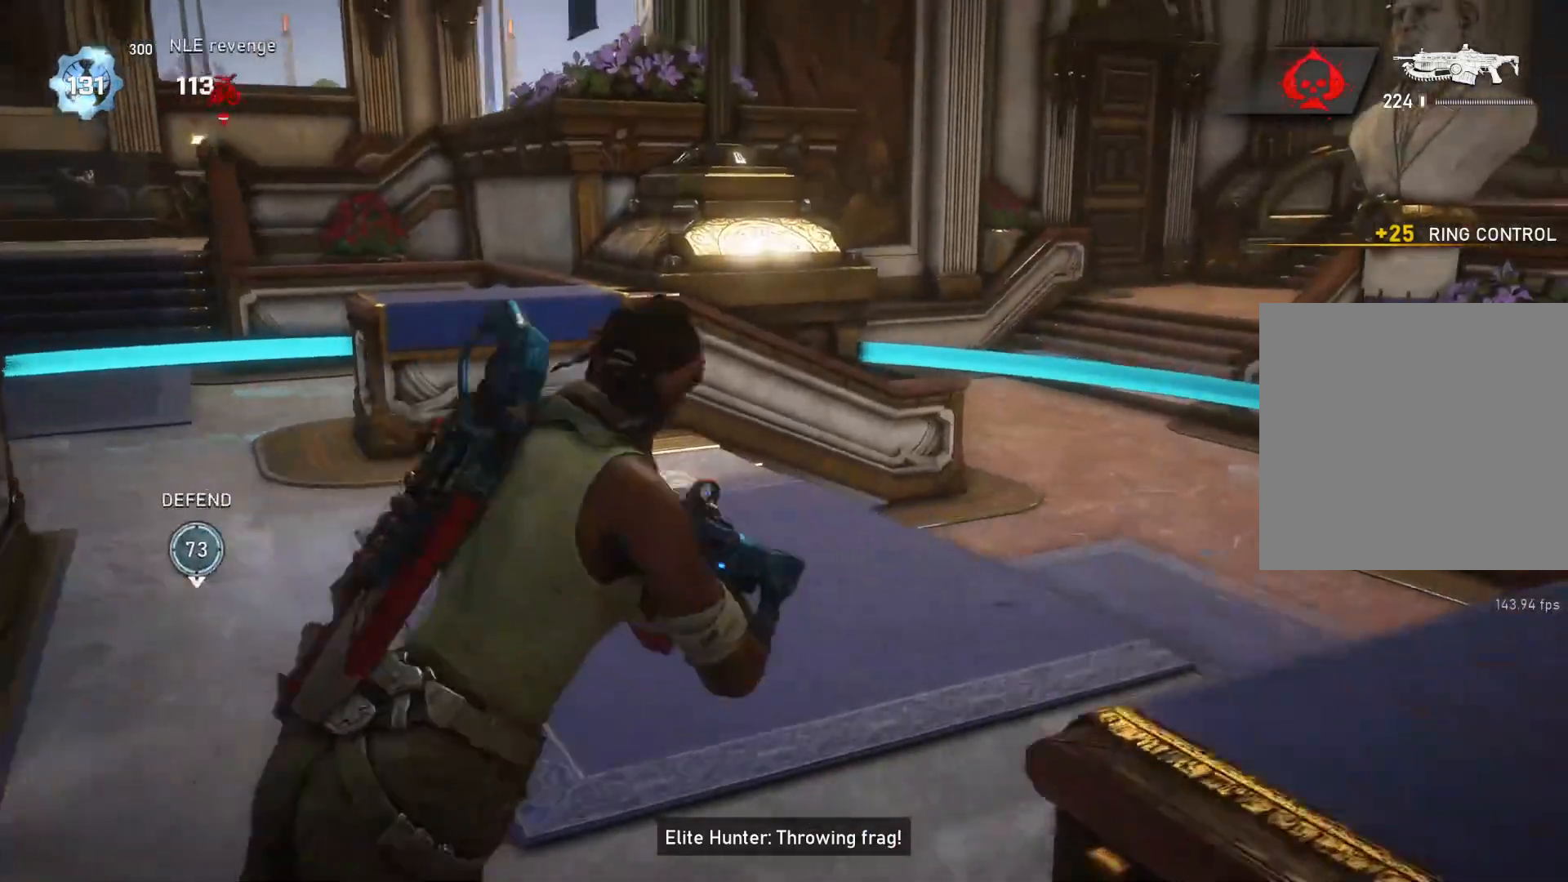
{"buttons": ["A", "L1"], "left_stick": "up", "right_stick": "center", "events": [[133, "left_stick", "center"], [233, "right_stick", "left"], [300, "L1", "down"], [300, "left_stick", "up-right"], [433, "left_stick", "up"], [450, "right_stick", "center"], [500, "A", "down"]]}
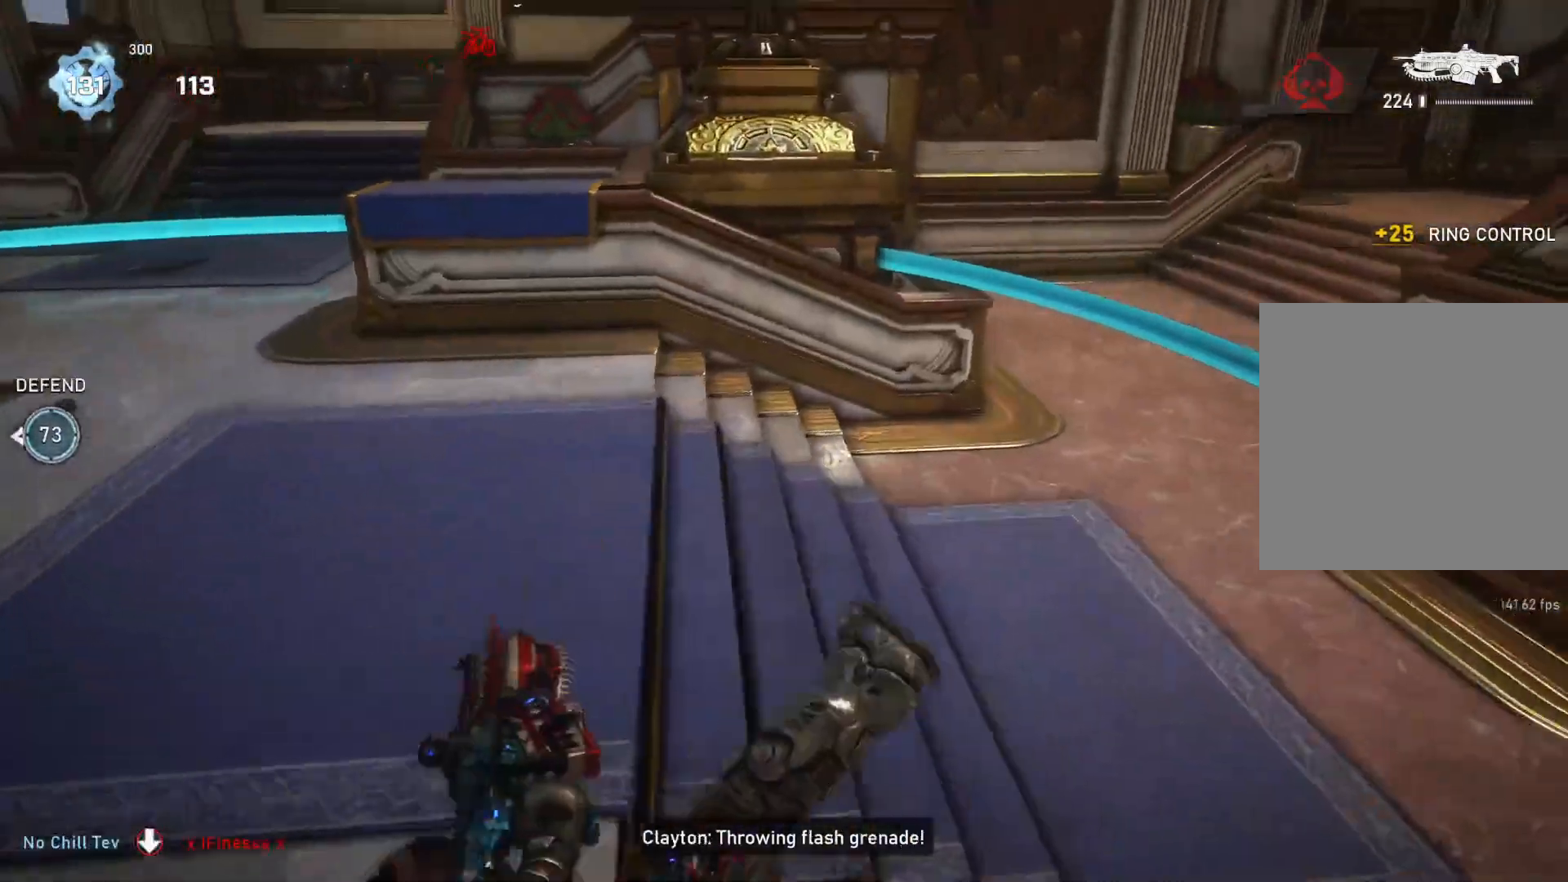
{"buttons": ["A", "L1"], "left_stick": "up", "right_stick": "center", "events": []}
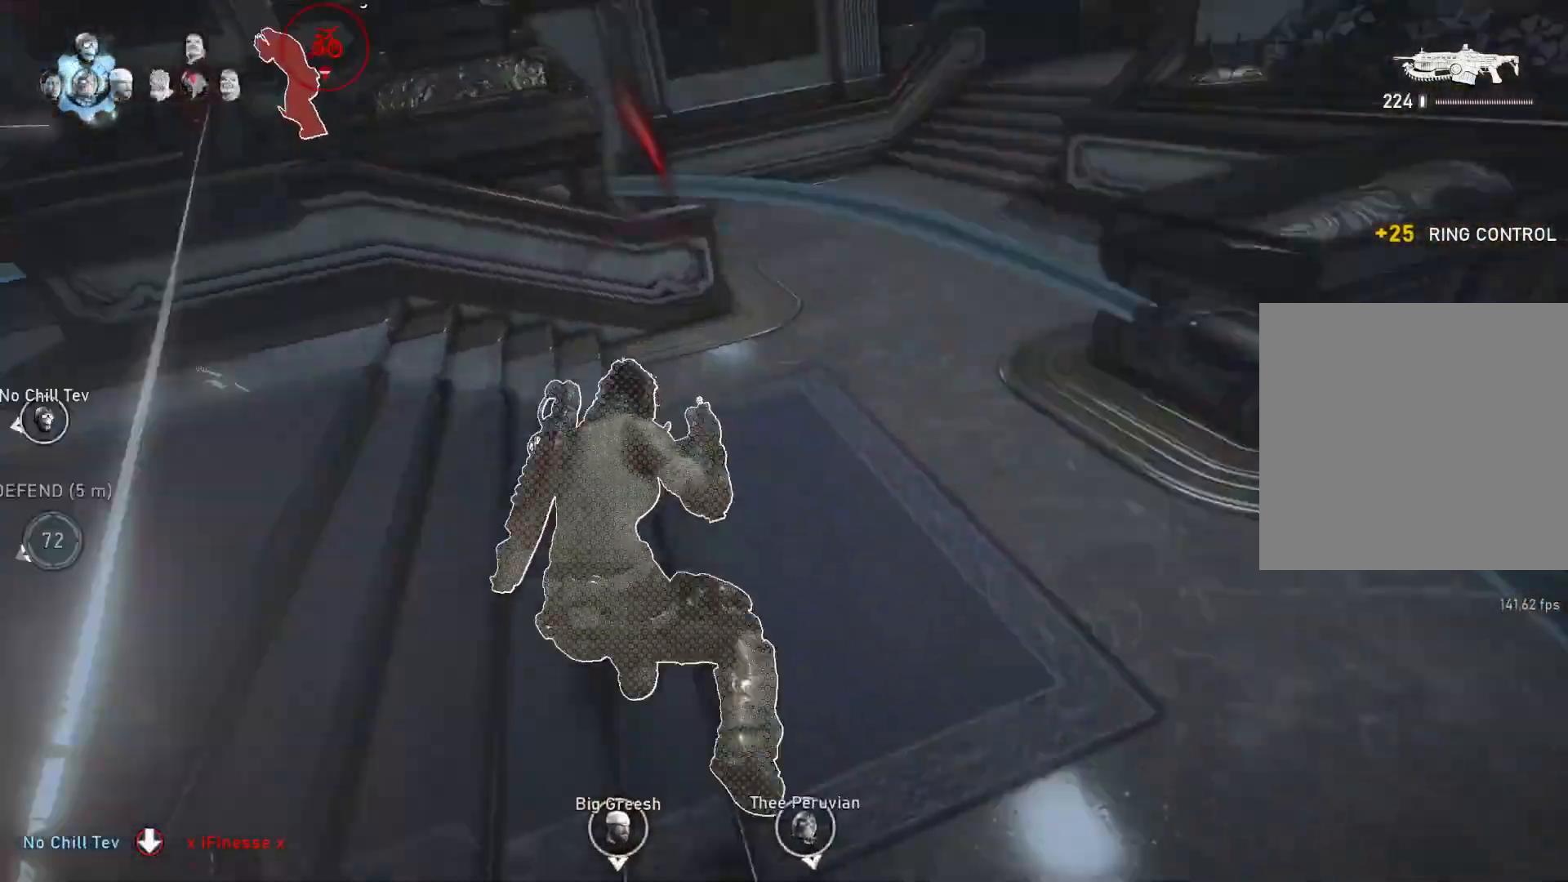
{"buttons": [], "left_stick": "up", "right_stick": "center", "events": [[283, "A", "up"], [350, "L1", "up"]]}